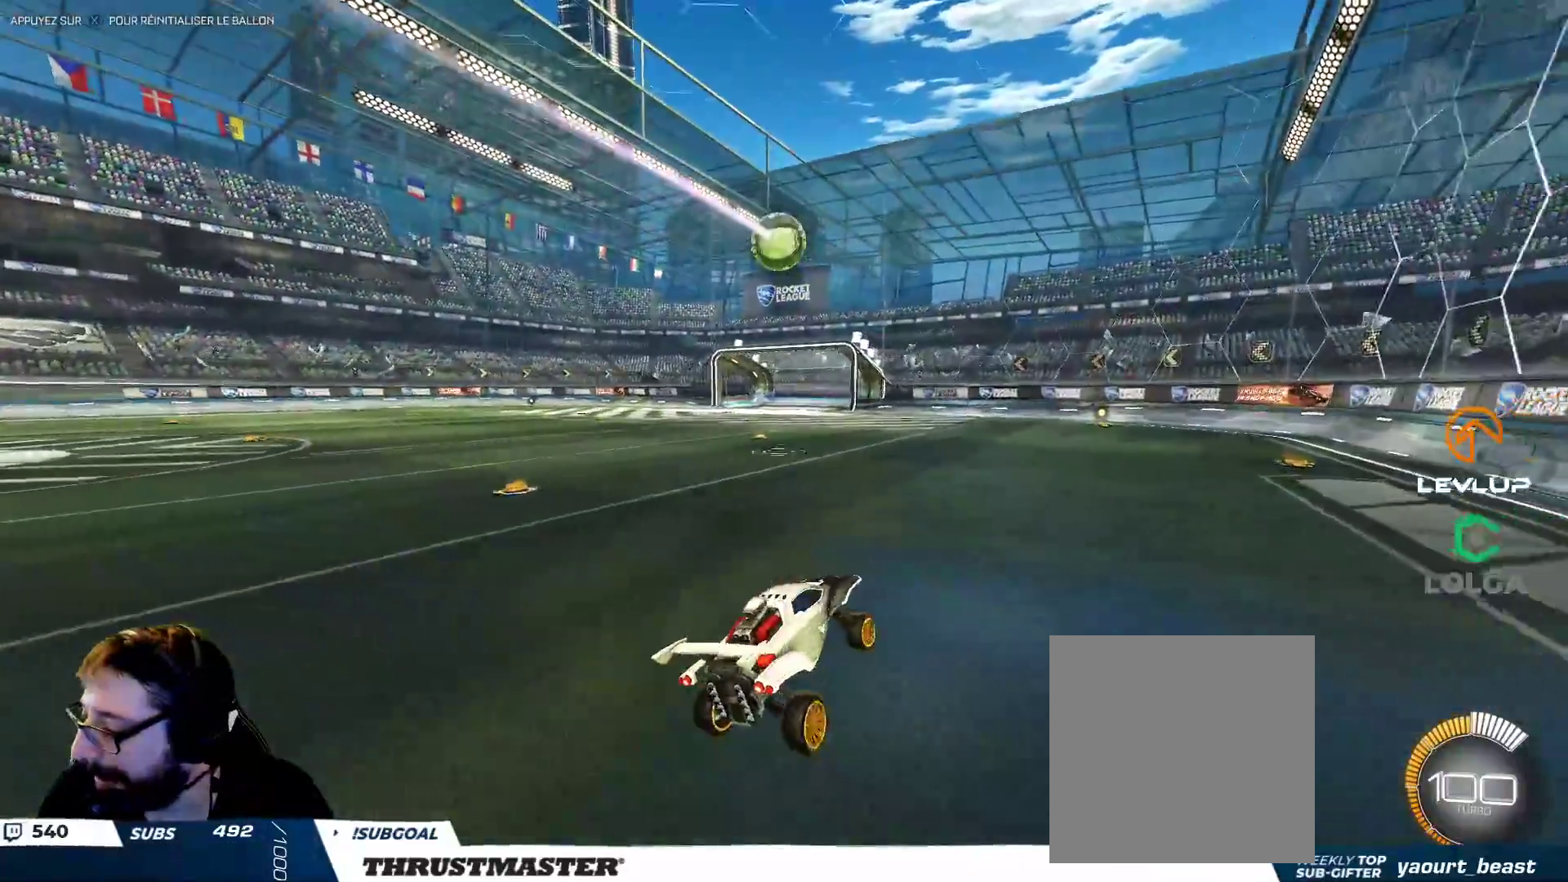
Gameplay with a controller (Xbox layout); each line is a JSON object with the inputs held at the frame after it. "events" lists button and stick changes between this image and that frame as [ms after this image, input, new state], when the widget could be followed in between. Not read: L3 R2 R3.
{"buttons": ["L2"], "left_stick": "up-left", "right_stick": "center", "events": [[33, "left_stick", "center"], [167, "left_stick", "right"], [233, "left_stick", "center"], [300, "left_stick", "up-left"], [500, "L2", "down"]]}
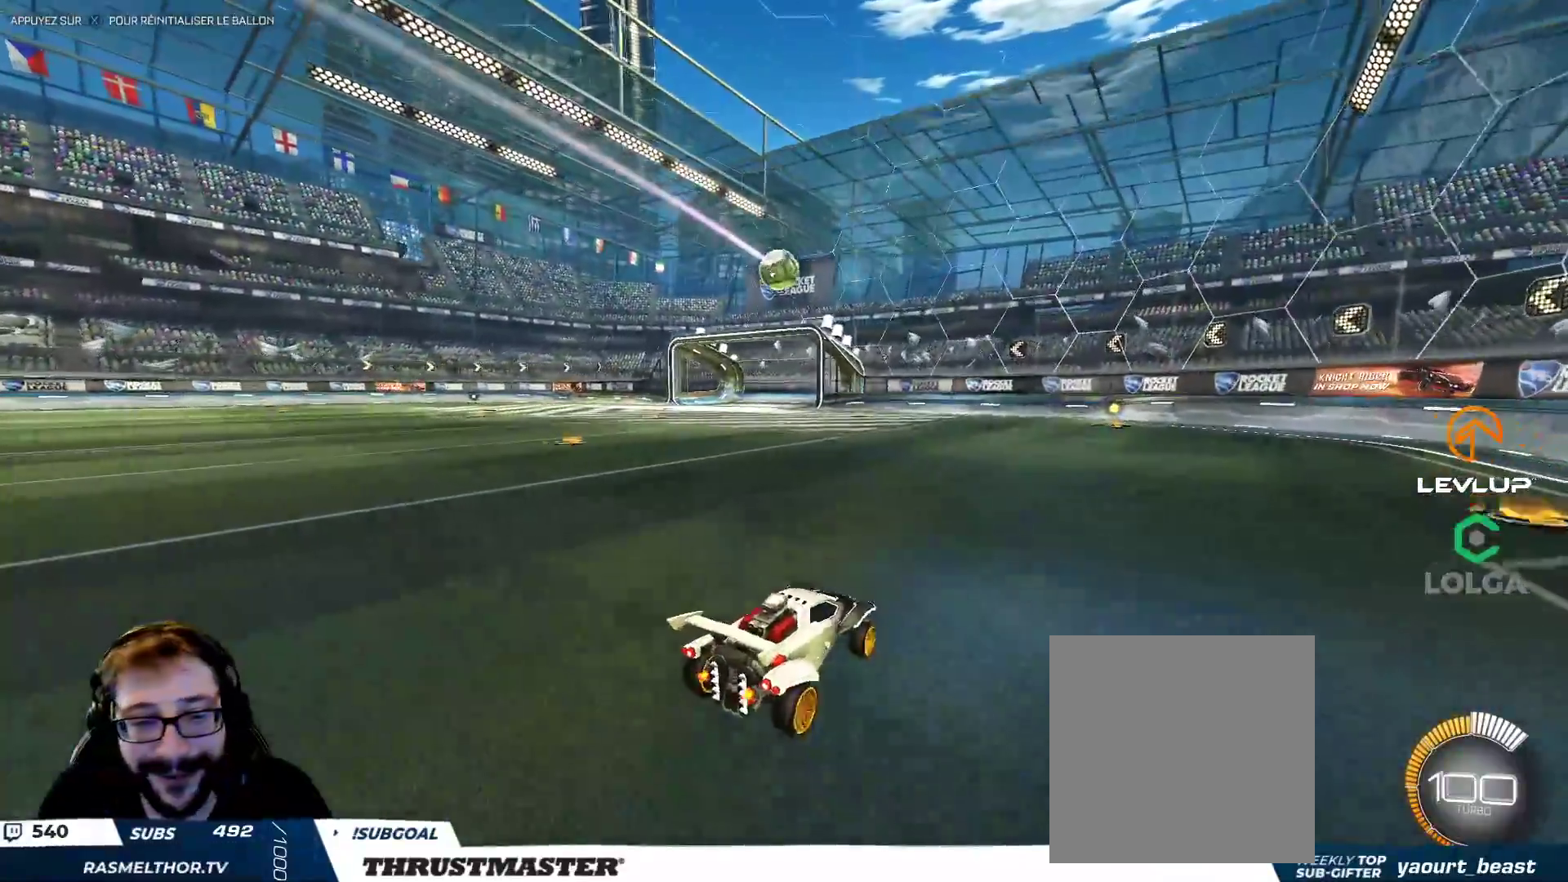
{"buttons": [], "left_stick": "center", "right_stick": "center", "events": [[83, "L2", "up"], [133, "B", "down"], [300, "left_stick", "center"], [350, "B", "up"]]}
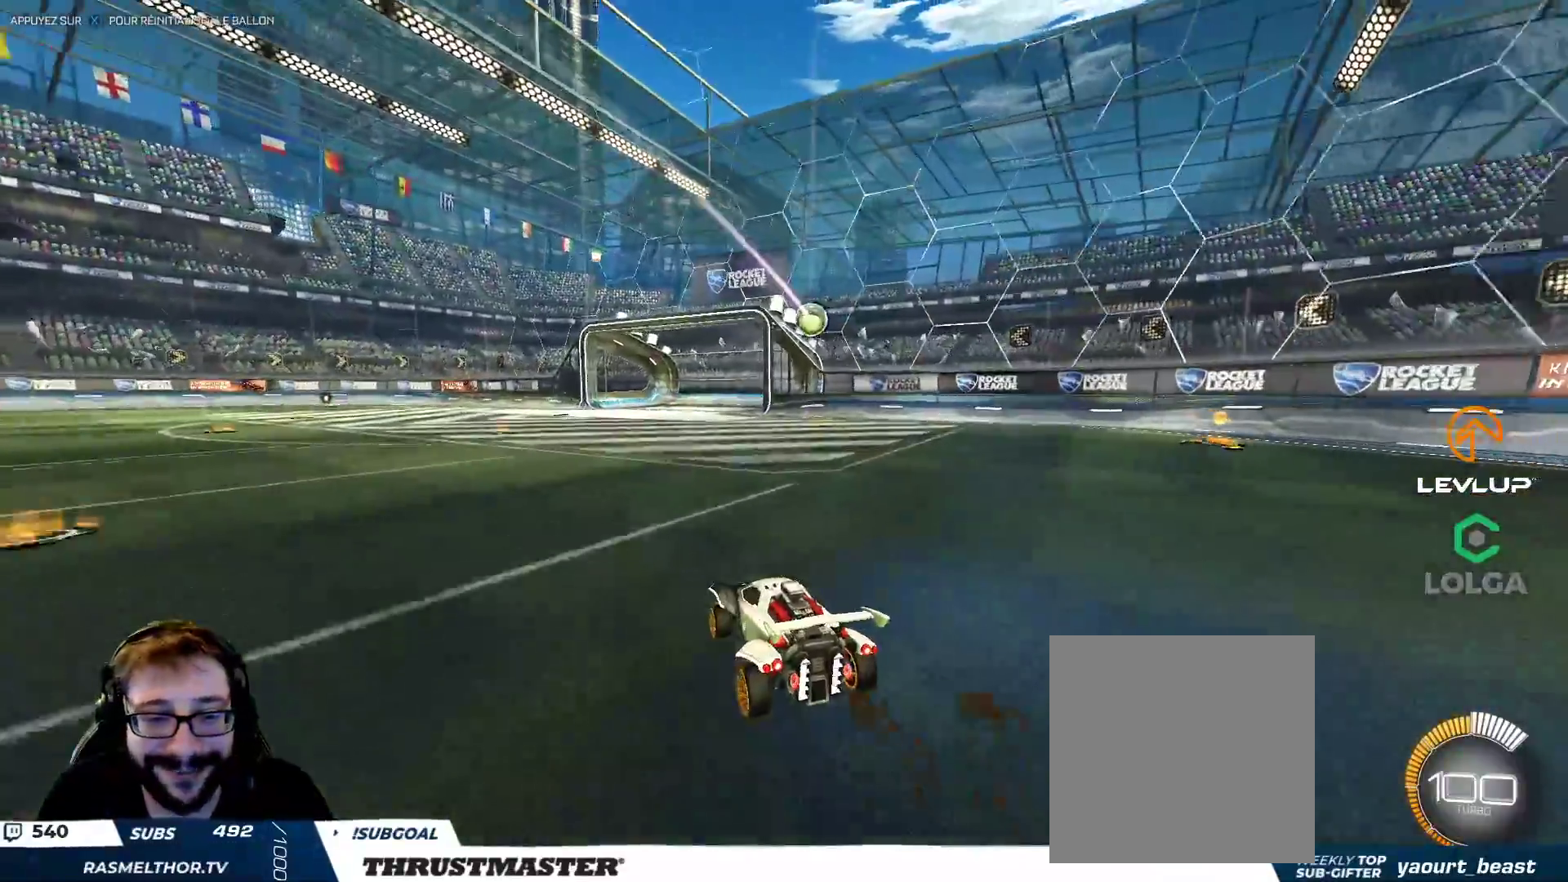
{"buttons": ["A", "B"], "left_stick": "down-left", "right_stick": "center", "events": [[183, "left_stick", "up-left"], [300, "left_stick", "center"], [400, "left_stick", "right"], [450, "A", "down"], [450, "B", "down"], [500, "left_stick", "down-left"]]}
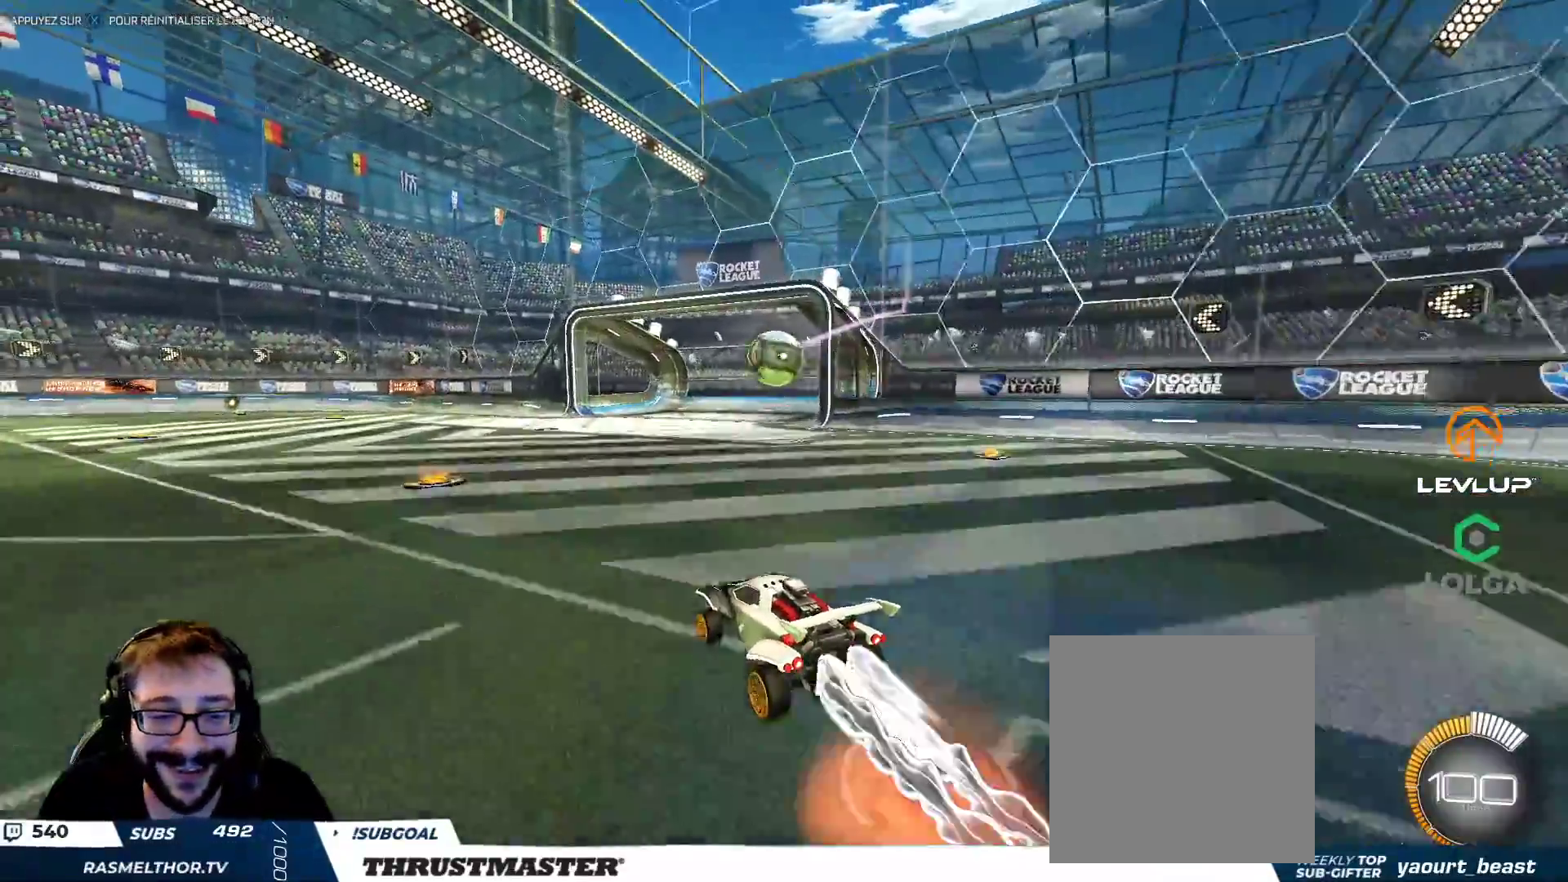
{"buttons": [], "left_stick": "down", "right_stick": "center", "events": [[67, "A", "up"], [83, "B", "up"], [167, "left_stick", "center"], [217, "left_stick", "right"], [317, "left_stick", "up-right"], [333, "L2", "down"], [367, "A", "down"], [433, "A", "up"], [467, "left_stick", "down"], [483, "L2", "up"]]}
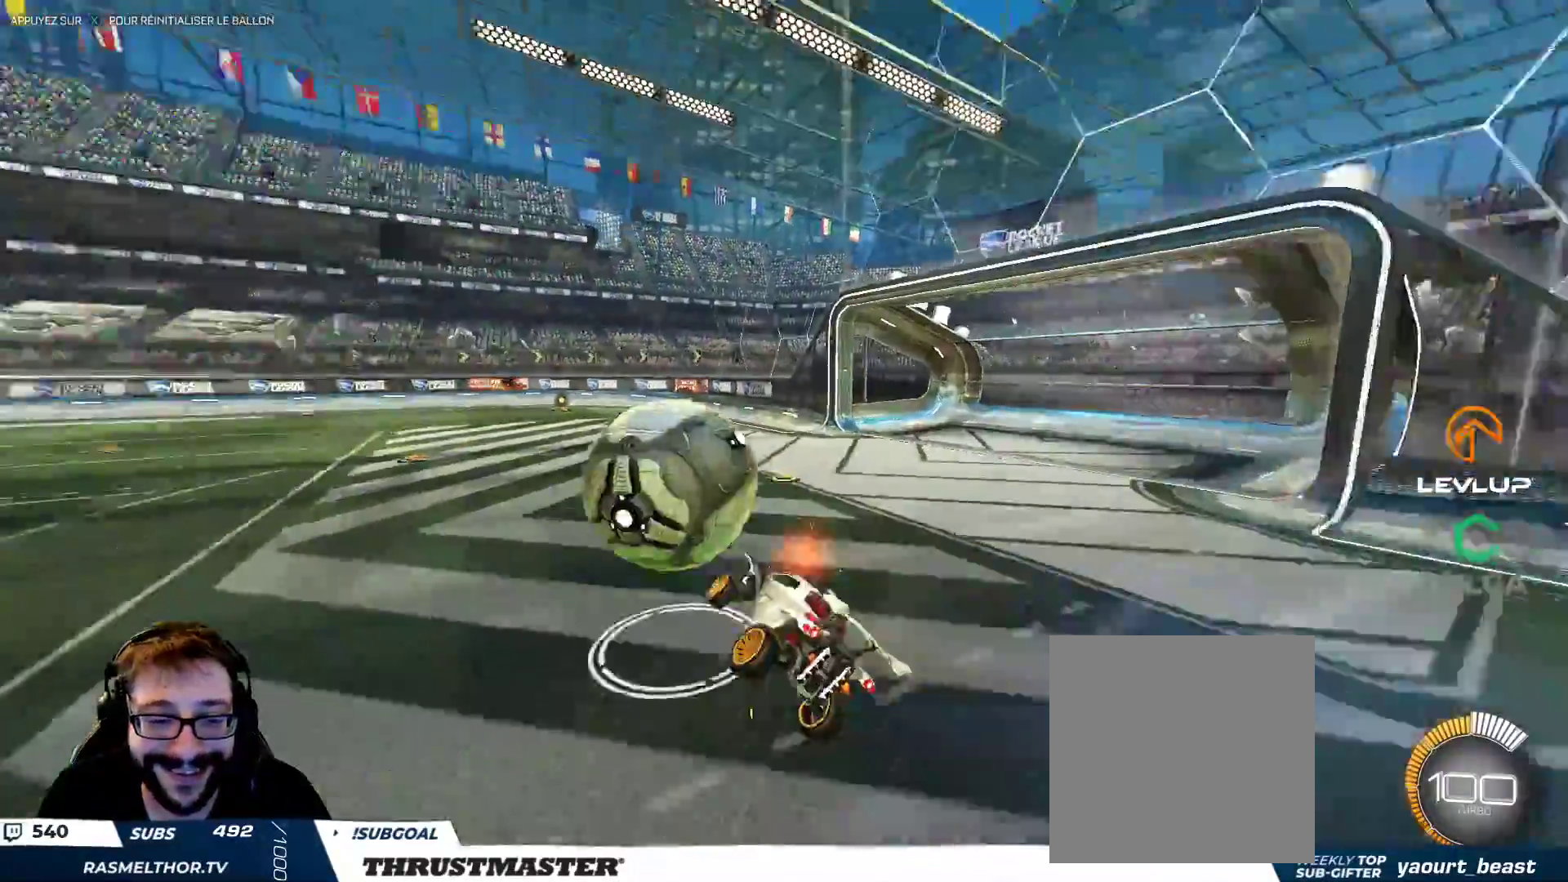
{"buttons": ["B"], "left_stick": "down-right", "right_stick": "center", "events": [[17, "L2", "down"], [50, "B", "down"], [67, "Y", "down"], [83, "left_stick", "down-right"], [350, "Y", "up"], [500, "L2", "up"]]}
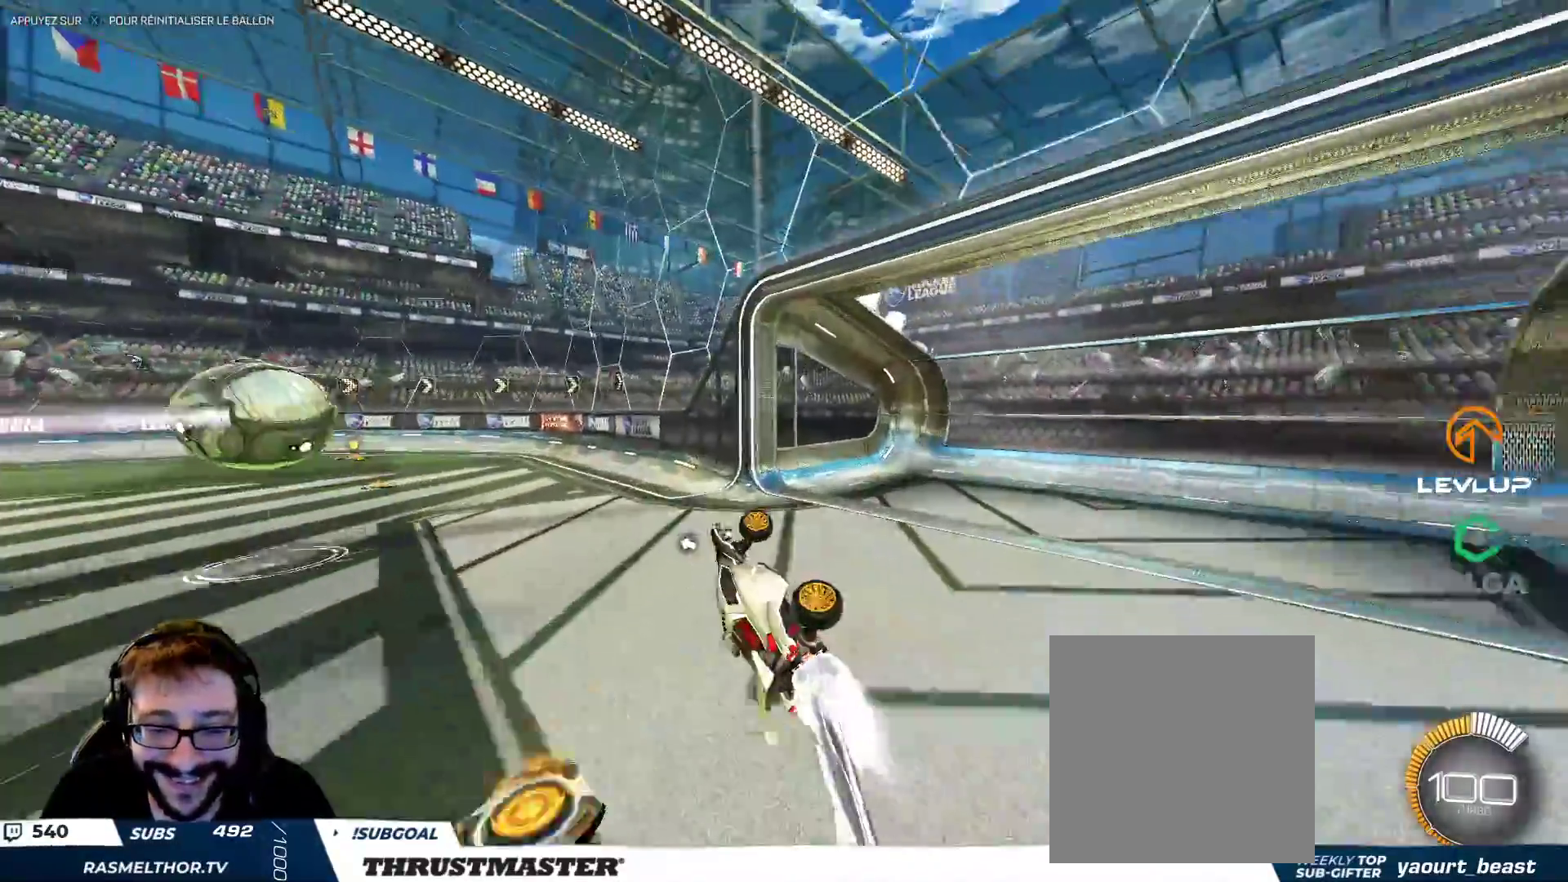
{"buttons": ["B", "Y"], "left_stick": "up-left", "right_stick": "center", "events": [[50, "left_stick", "down-left"], [100, "L2", "down"], [183, "Y", "down"], [217, "L2", "up"], [233, "B", "up"], [250, "Y", "up"], [333, "left_stick", "up-left"], [500, "B", "down"], [500, "Y", "down"]]}
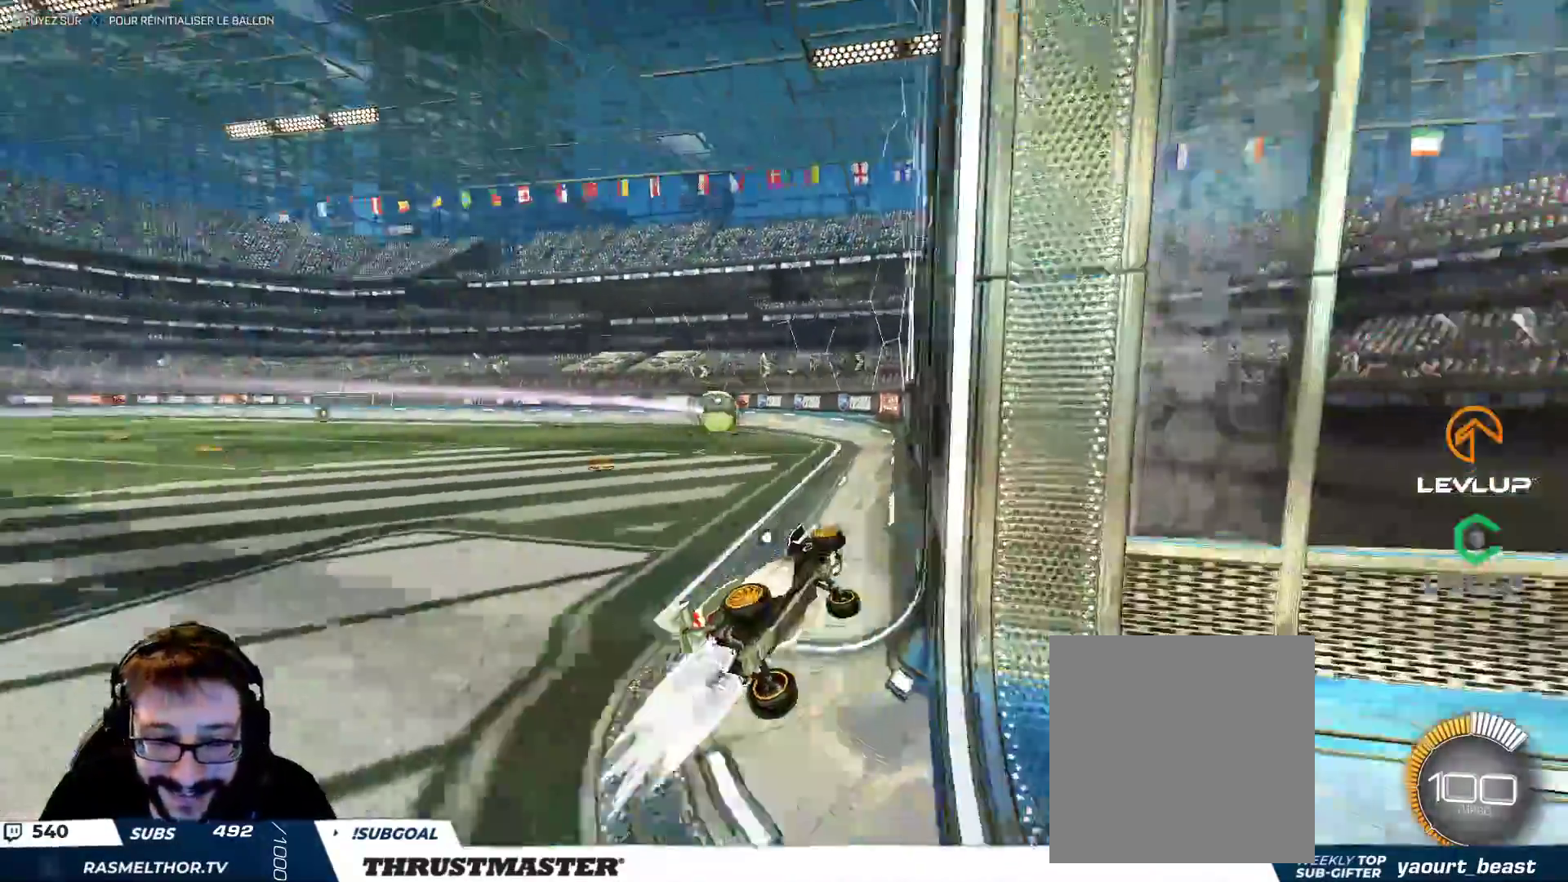
{"buttons": ["B", "Y"], "left_stick": "up", "right_stick": "center", "events": [[150, "Y", "up"], [367, "left_stick", "up"], [450, "Y", "down"]]}
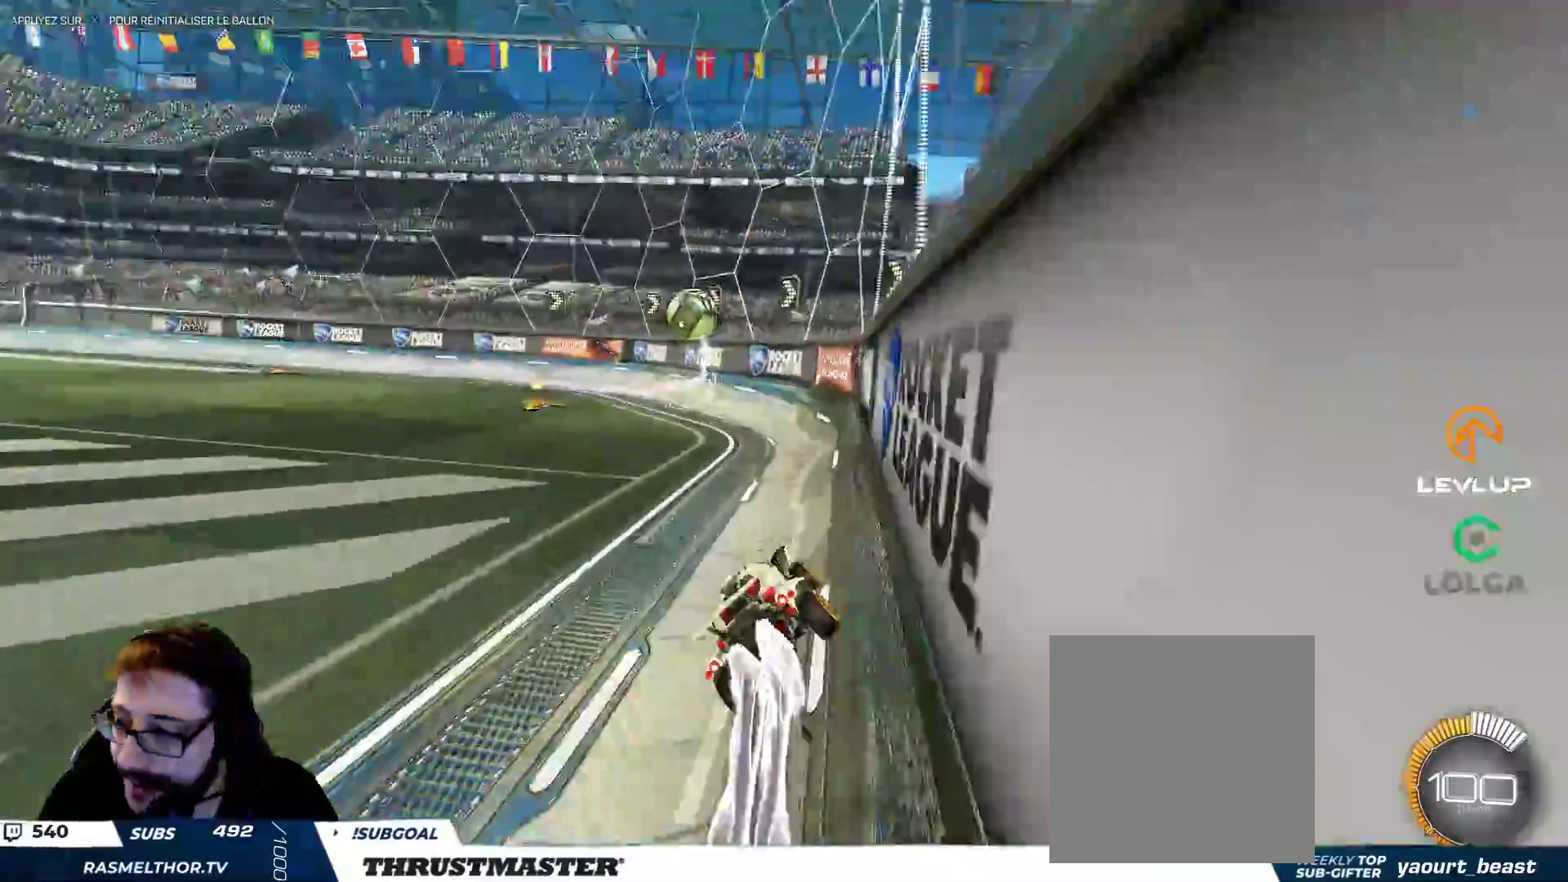
{"buttons": [], "left_stick": "center", "right_stick": "center"}
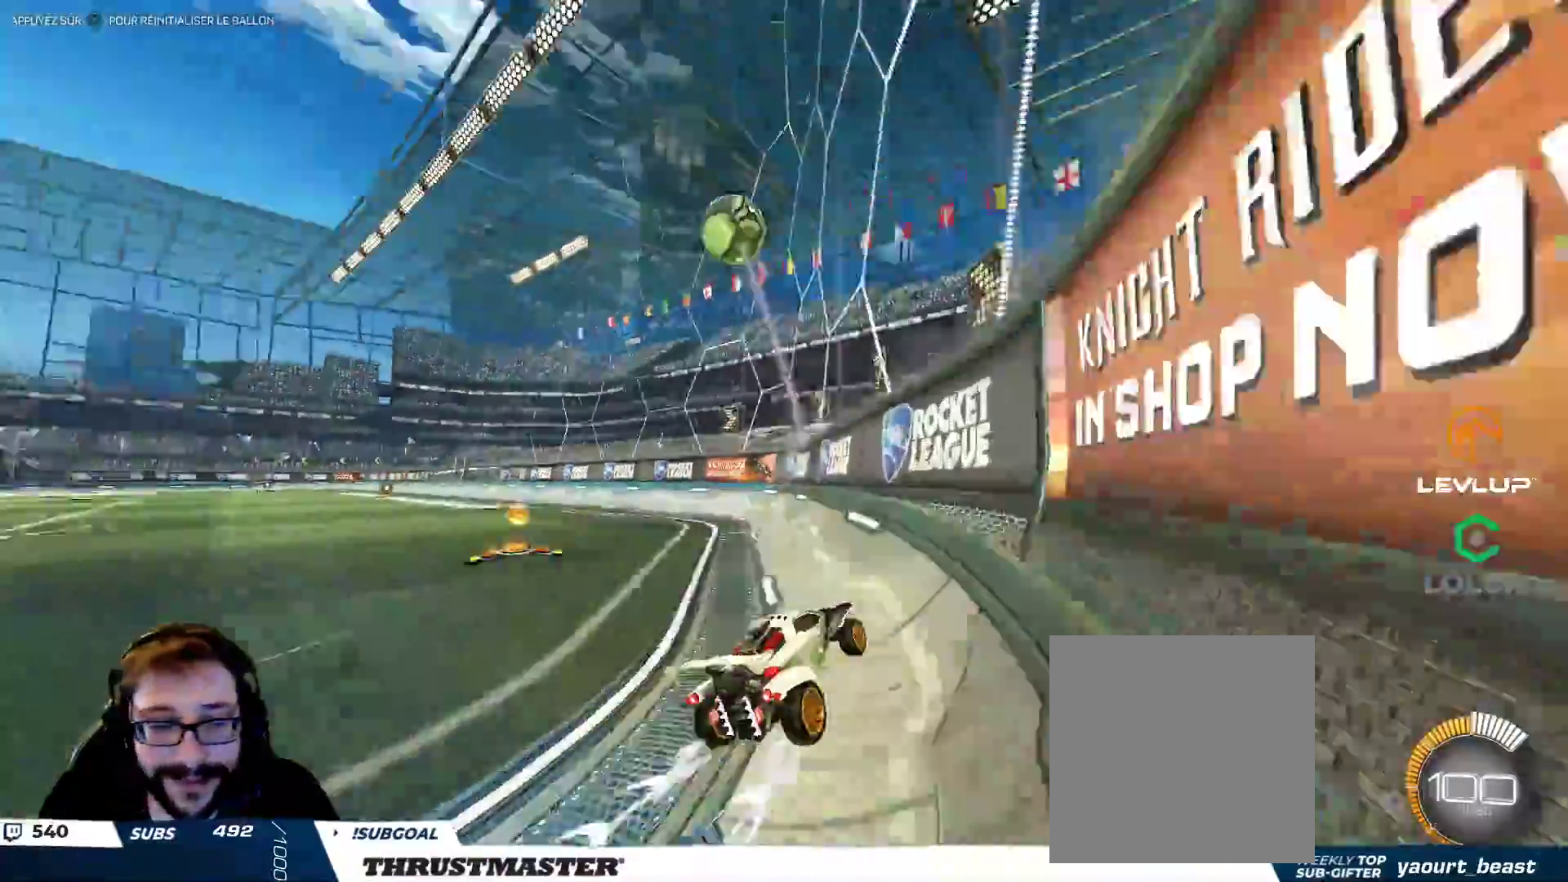
{"buttons": ["A", "B"], "left_stick": "down-left", "right_stick": "center", "events": [[50, "left_stick", "right"], [333, "left_stick", "down"], [383, "left_stick", "down-left"], [400, "A", "down"], [400, "B", "down"]]}
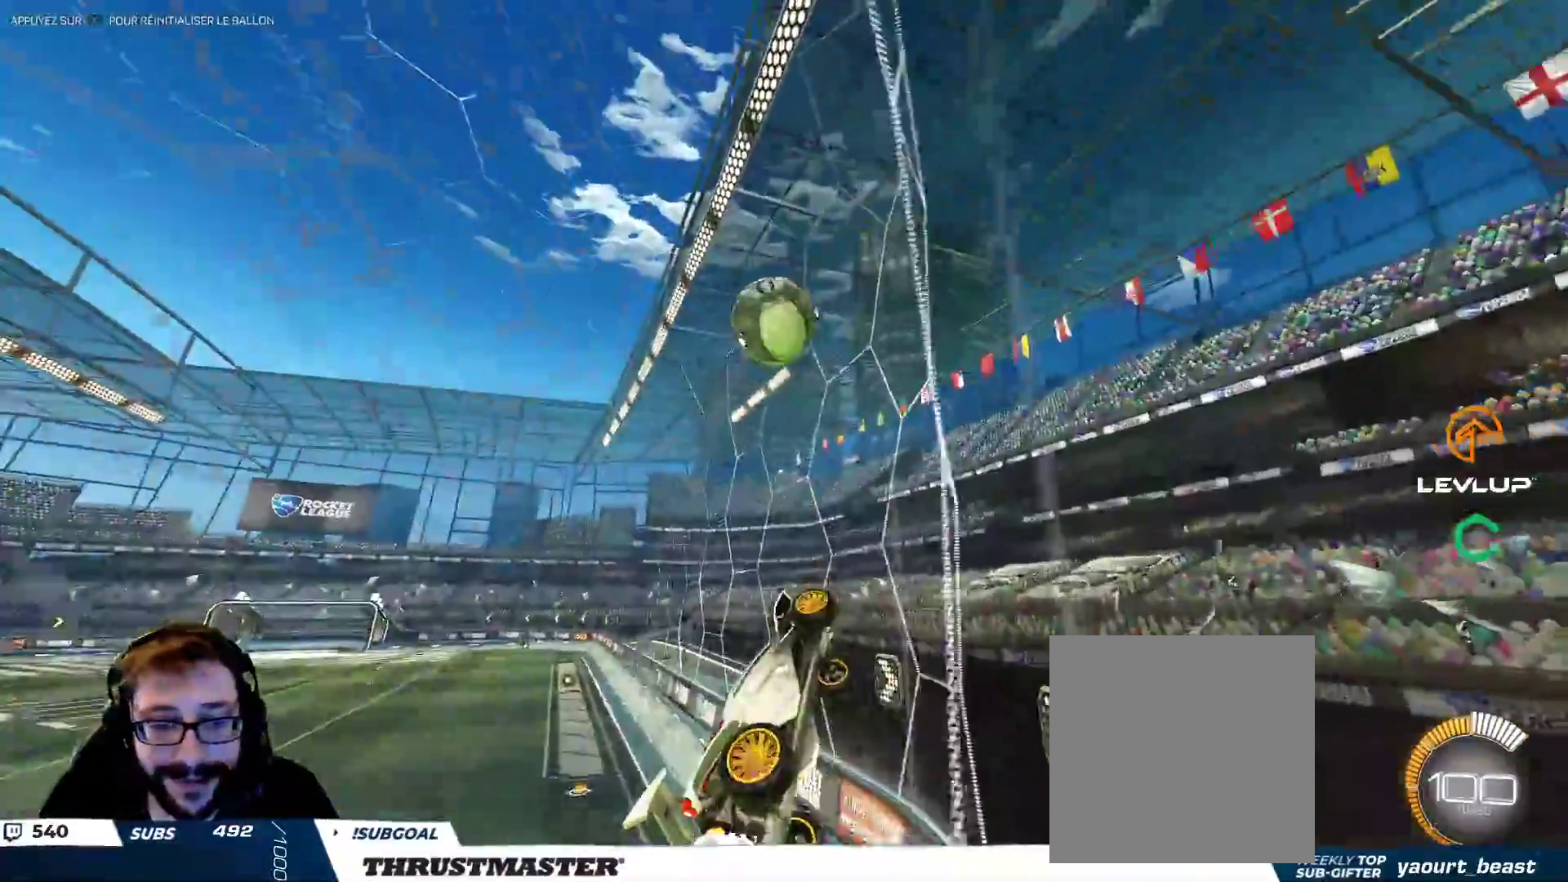
{"buttons": ["B", "L2"], "left_stick": "up", "right_stick": "center", "events": [[67, "L2", "down"], [67, "left_stick", "down-right"], [150, "A", "up"], [200, "L2", "up"], [250, "left_stick", "up-right"], [283, "L2", "down"], [300, "left_stick", "up"]]}
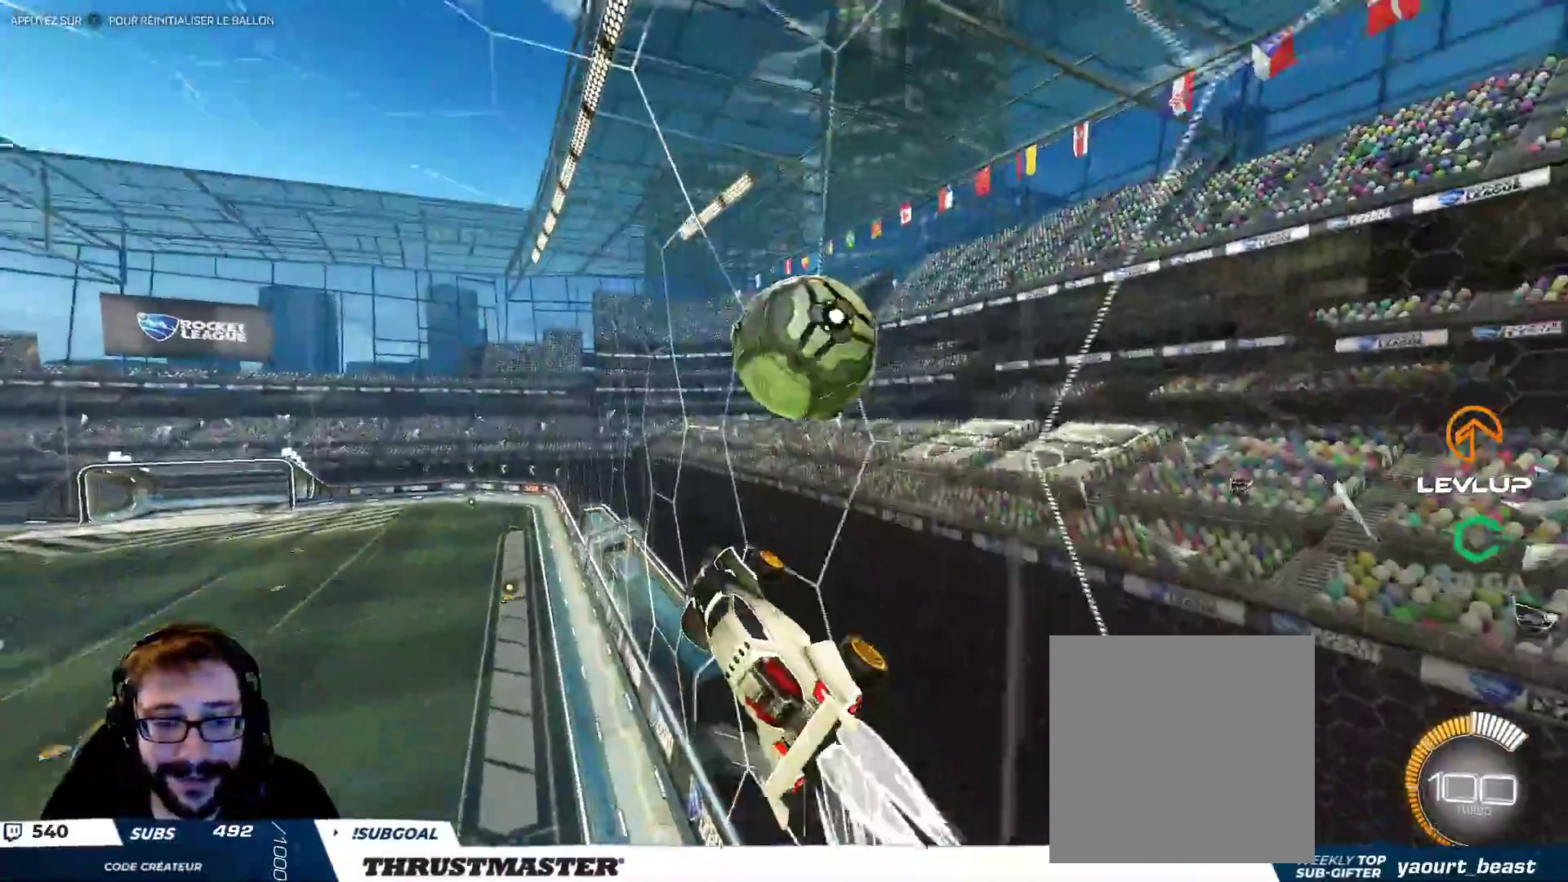
{"buttons": ["B", "L2"], "left_stick": "down", "right_stick": "center", "events": [[67, "A", "down"], [200, "left_stick", "down"], [217, "A", "up"], [283, "Y", "down"], [383, "Y", "up"]]}
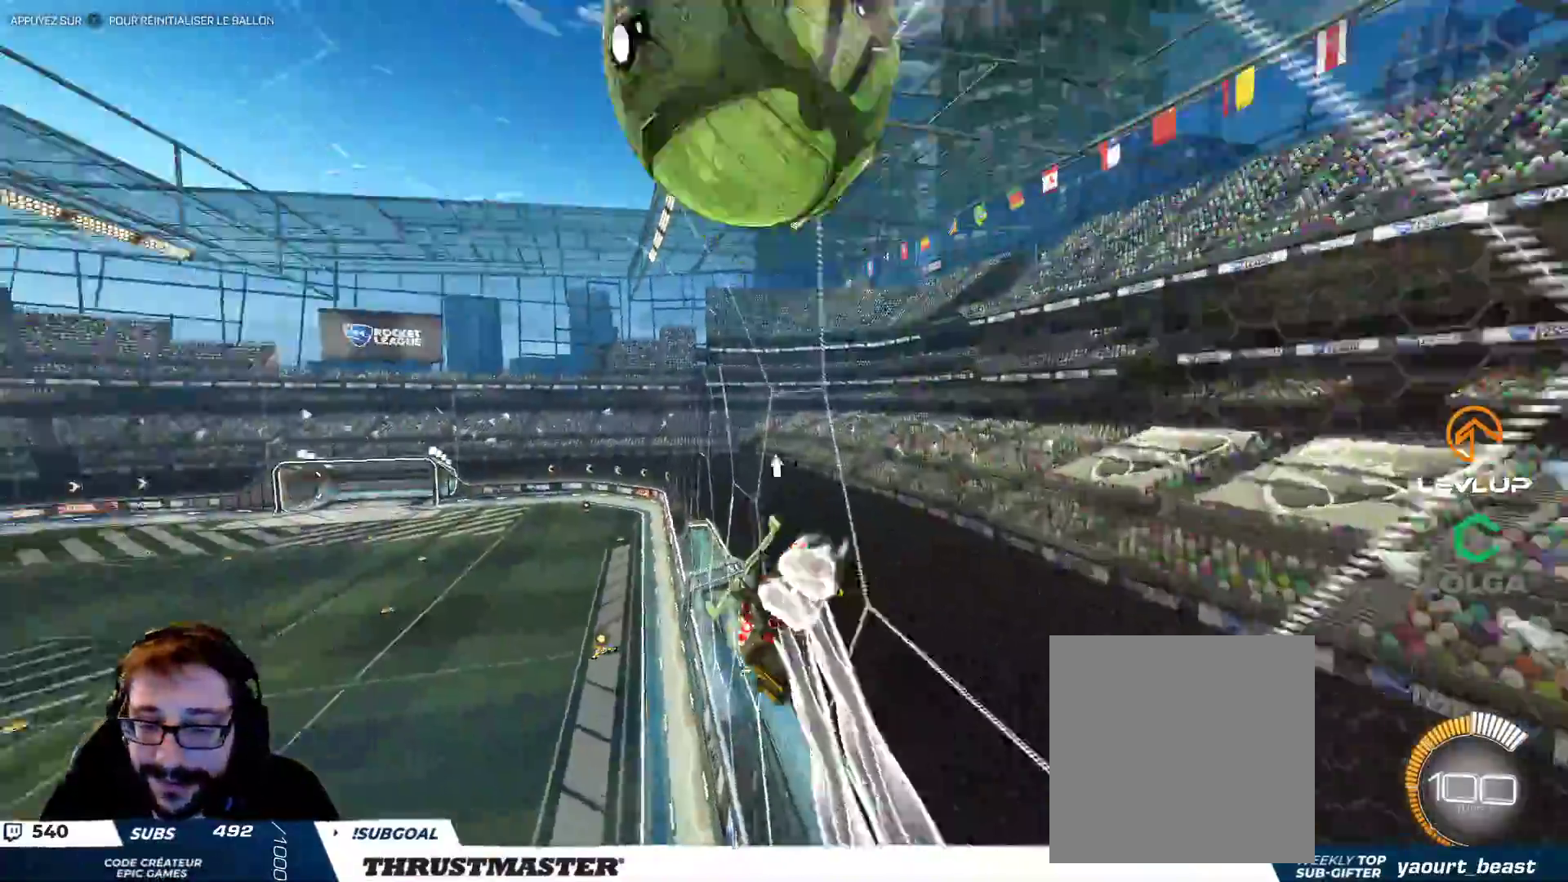
{"buttons": [], "left_stick": "right", "right_stick": "center", "events": [[100, "B", "up"], [267, "left_stick", "center"], [350, "L2", "up"], [350, "left_stick", "right"]]}
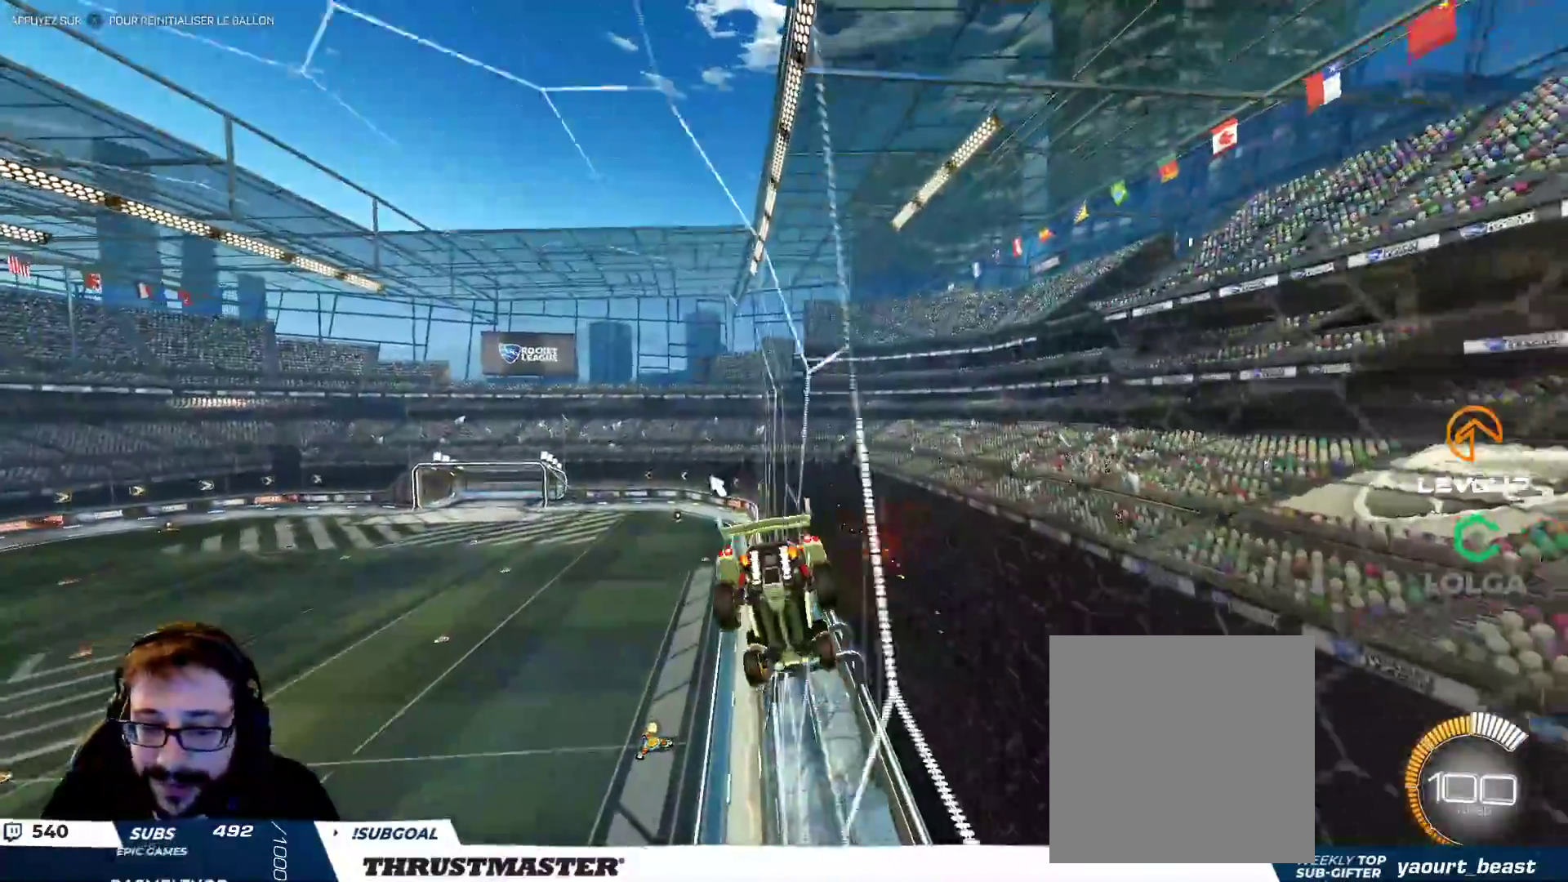
{"buttons": ["L2"], "left_stick": "right", "right_stick": "center", "events": [[17, "L2", "down"]]}
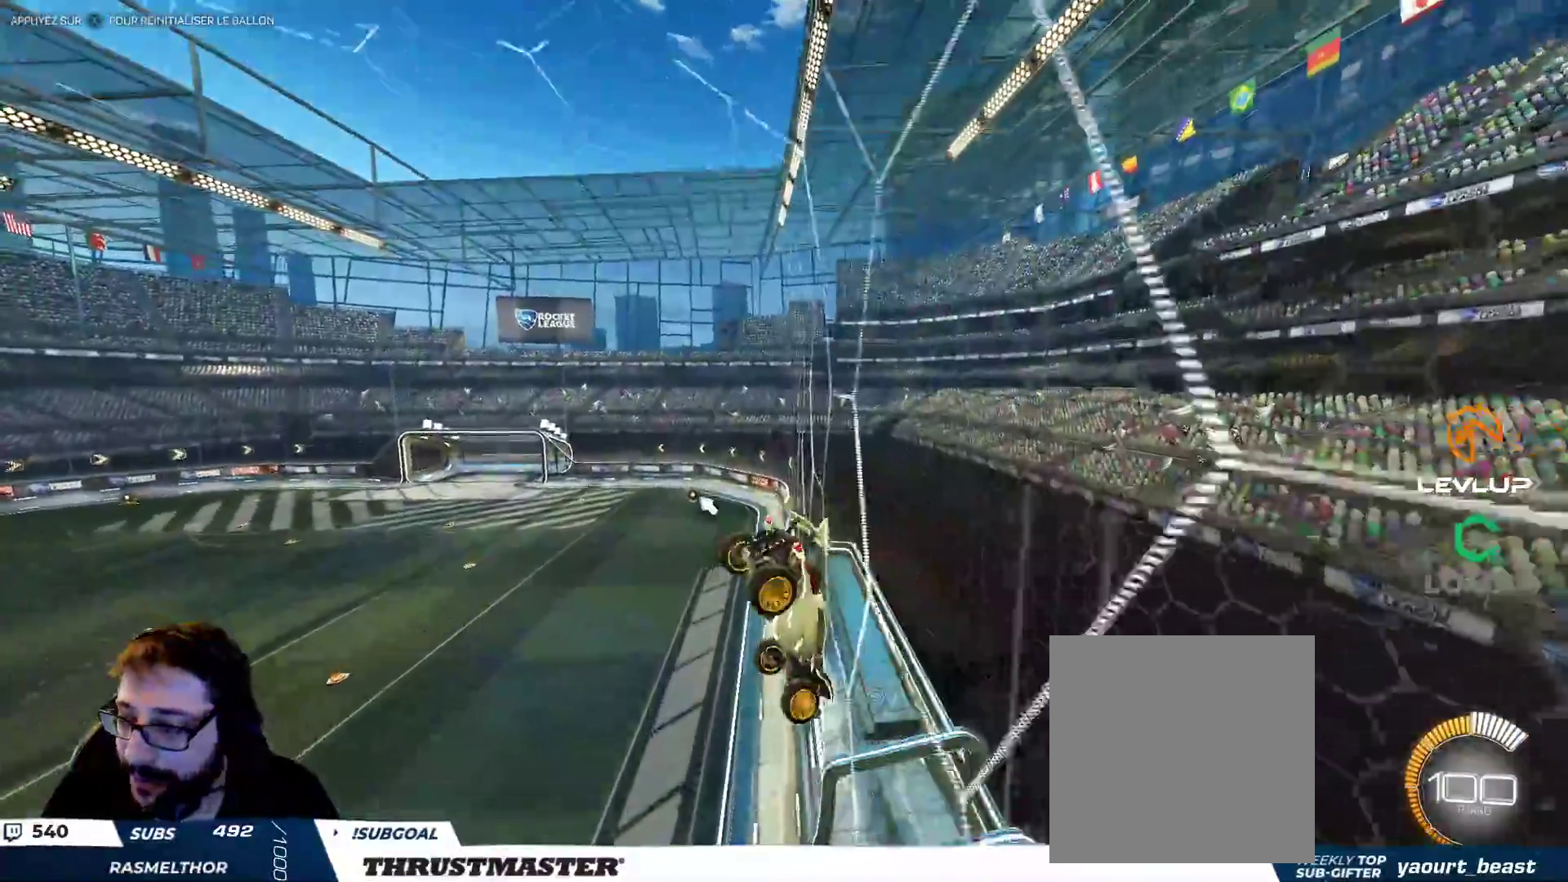
{"buttons": [], "left_stick": "down-right", "right_stick": "center", "events": [[200, "Y", "down"], [200, "left_stick", "down-right"], [233, "L2", "up"], [267, "Y", "up"]]}
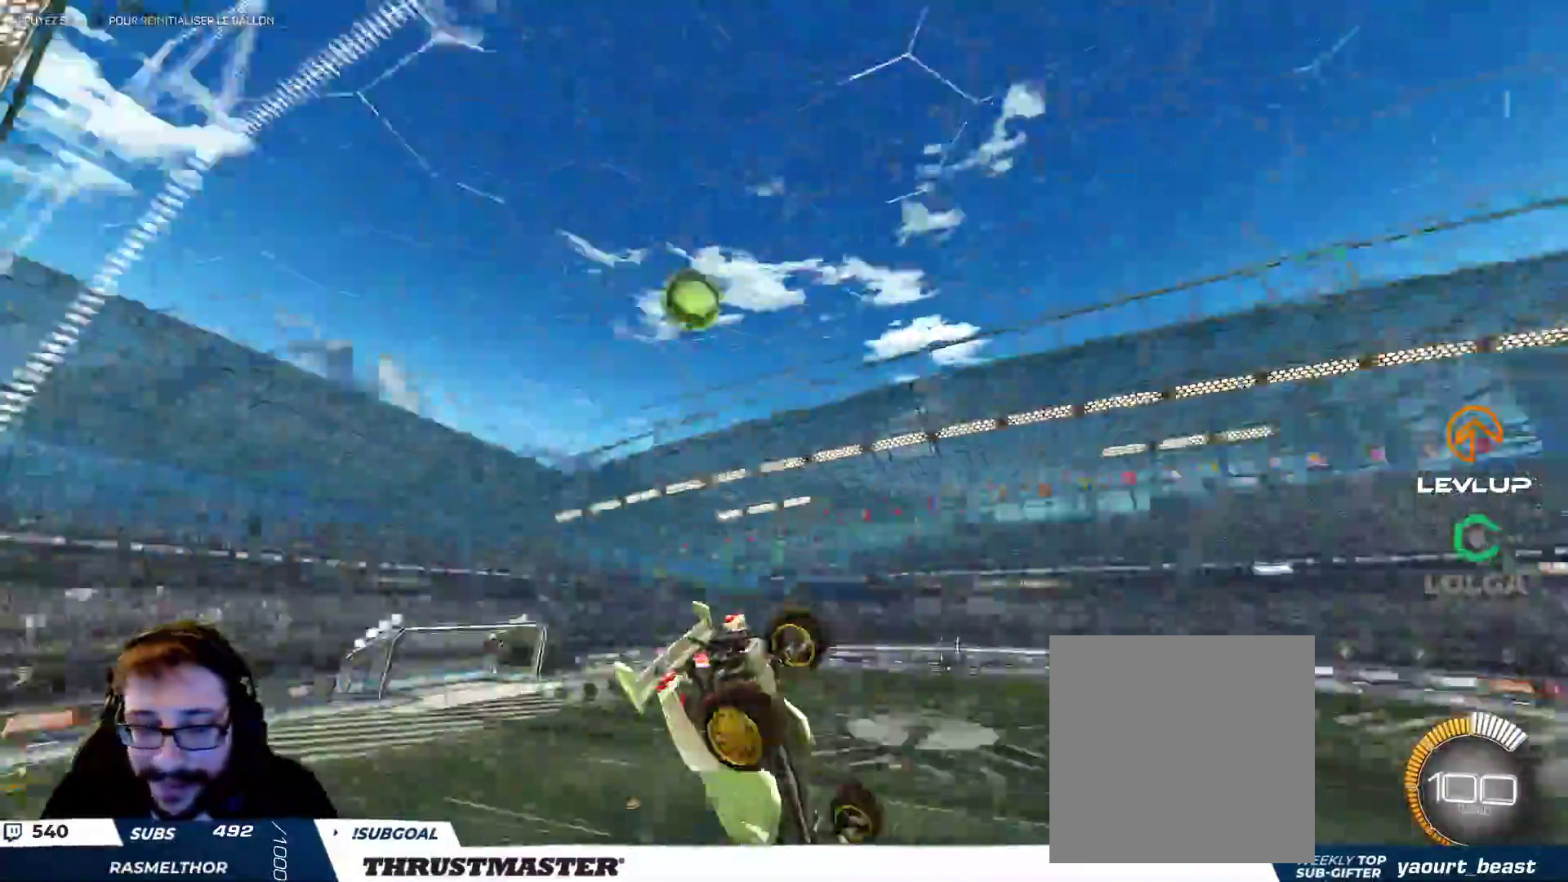
{"buttons": [], "left_stick": "down-right", "right_stick": "center", "events": [[150, "left_stick", "right"], [183, "L2", "down"], [333, "L2", "up"], [333, "left_stick", "down-right"]]}
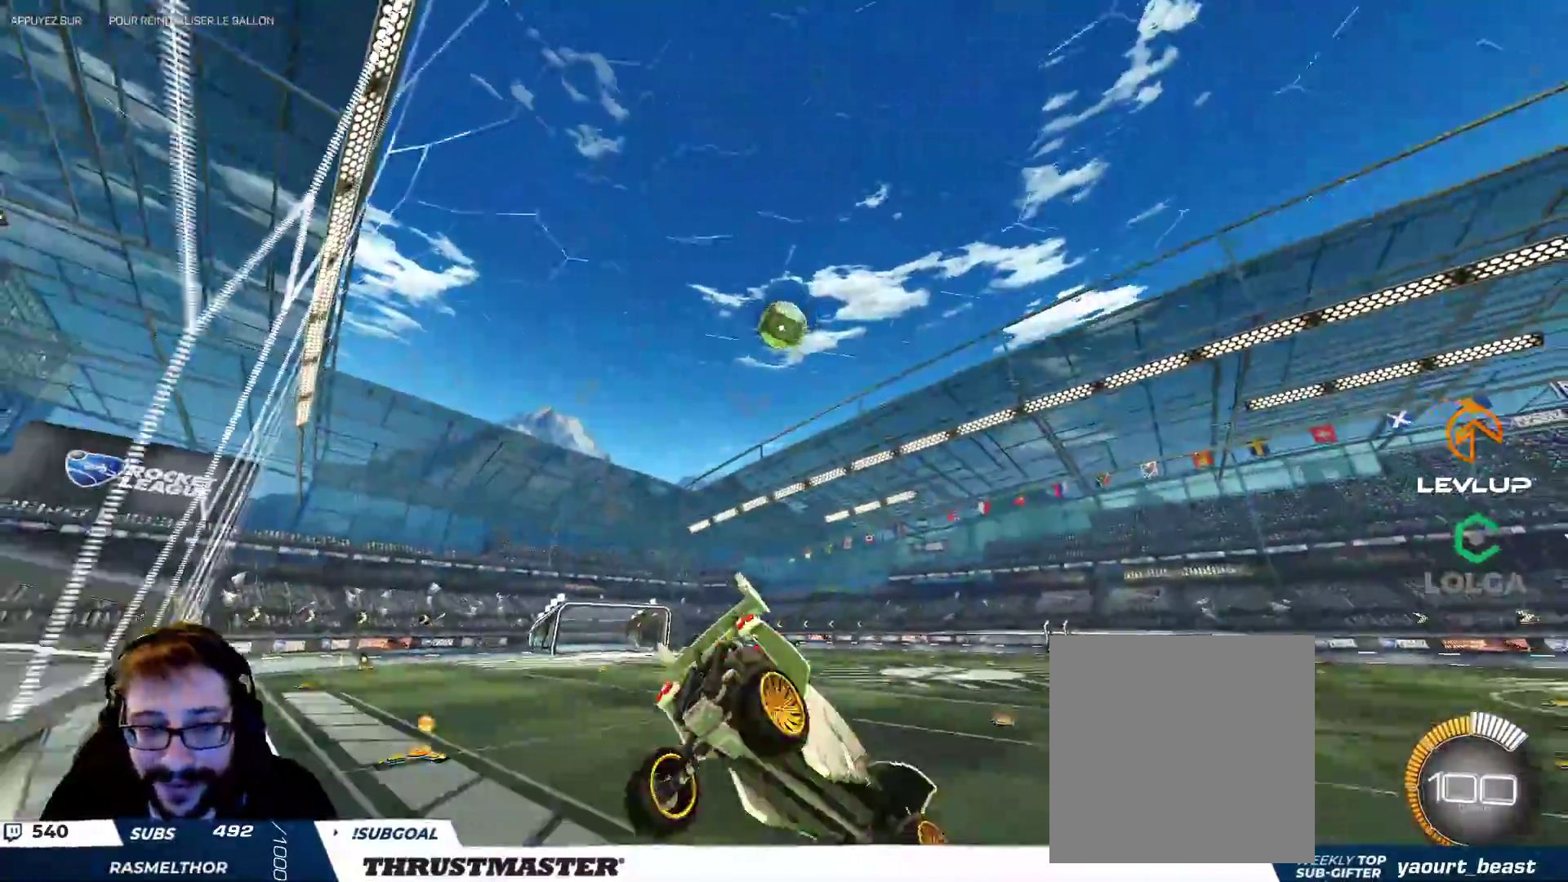
{"buttons": ["B"], "left_stick": "right", "right_stick": "center", "events": [[33, "left_stick", "center"], [467, "left_stick", "right"], [500, "B", "down"]]}
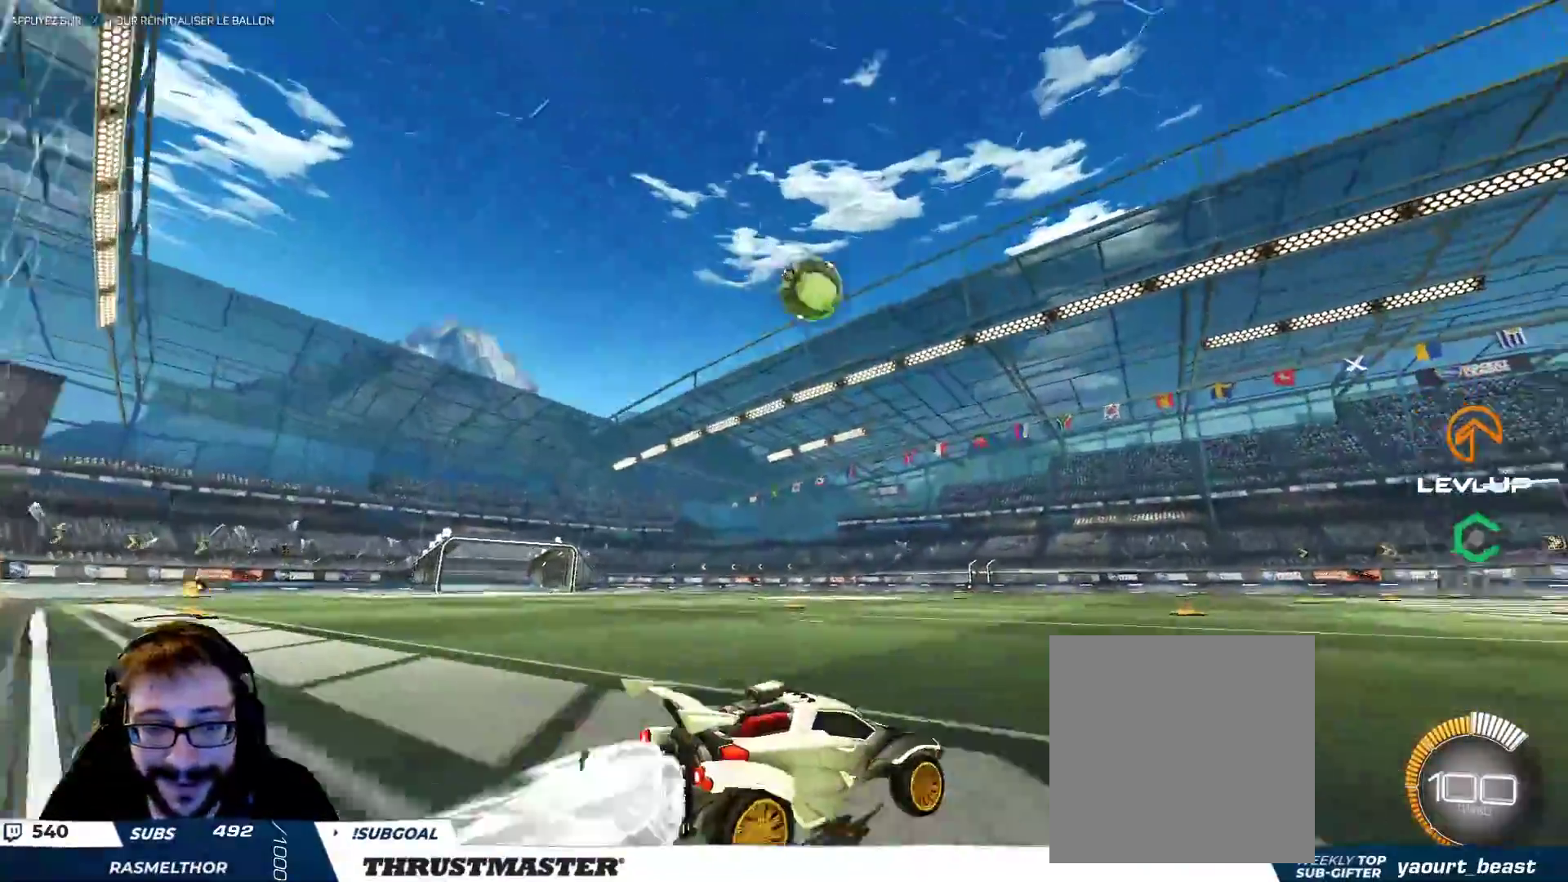
{"buttons": ["A", "B"], "left_stick": "down-left", "right_stick": "center", "events": [[150, "left_stick", "center"], [350, "left_stick", "left"], [417, "A", "down"], [450, "left_stick", "down-left"]]}
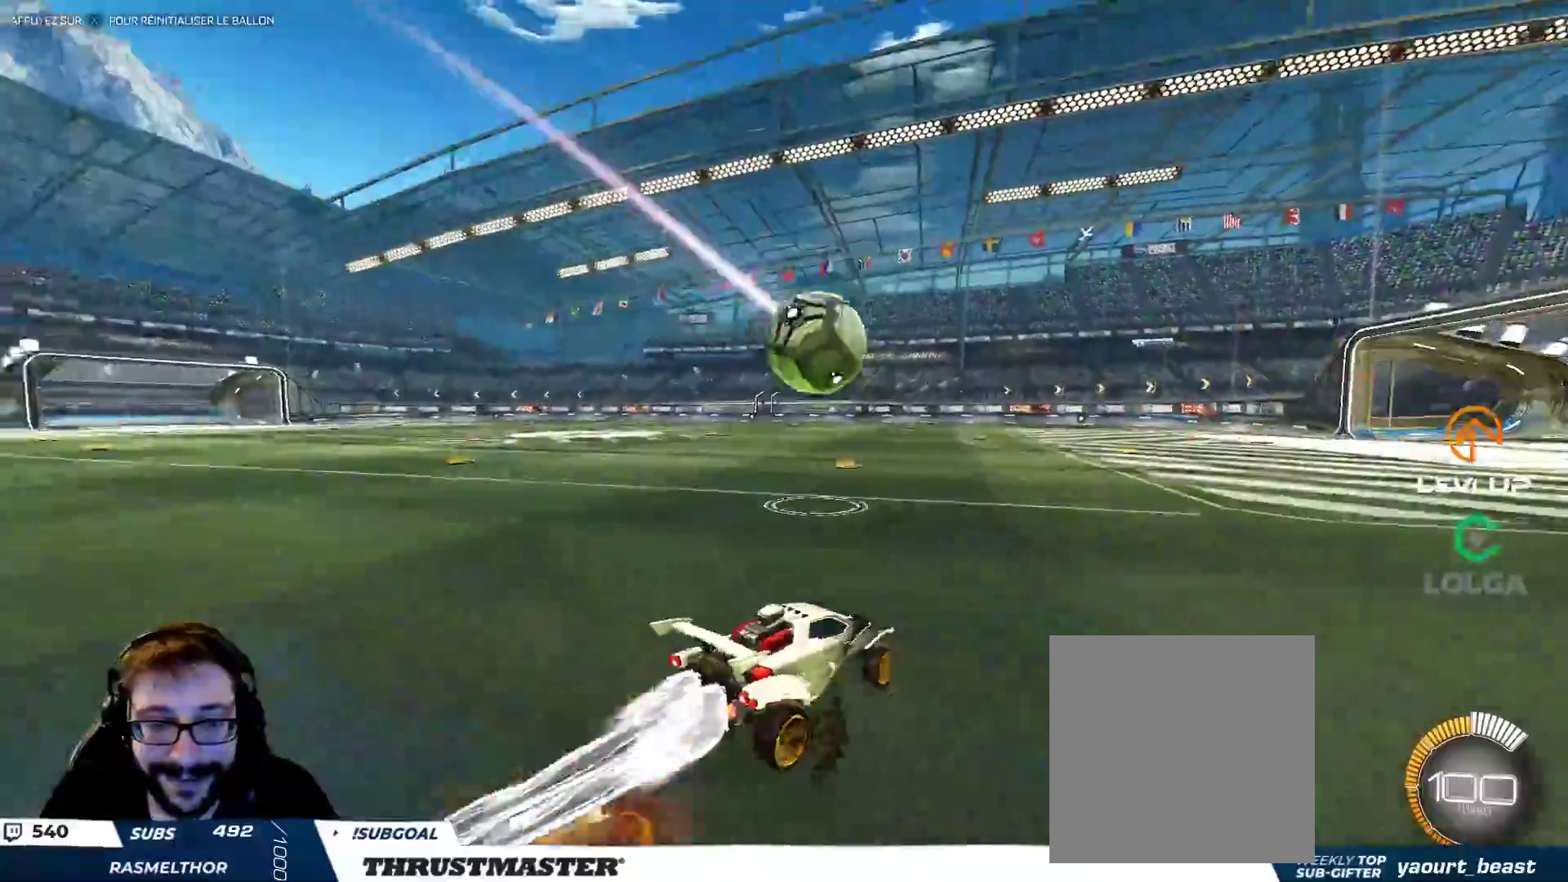
{"buttons": ["B"], "left_stick": "down-left", "right_stick": "center", "events": [[117, "A", "up"], [117, "left_stick", "right"], [483, "left_stick", "down-left"]]}
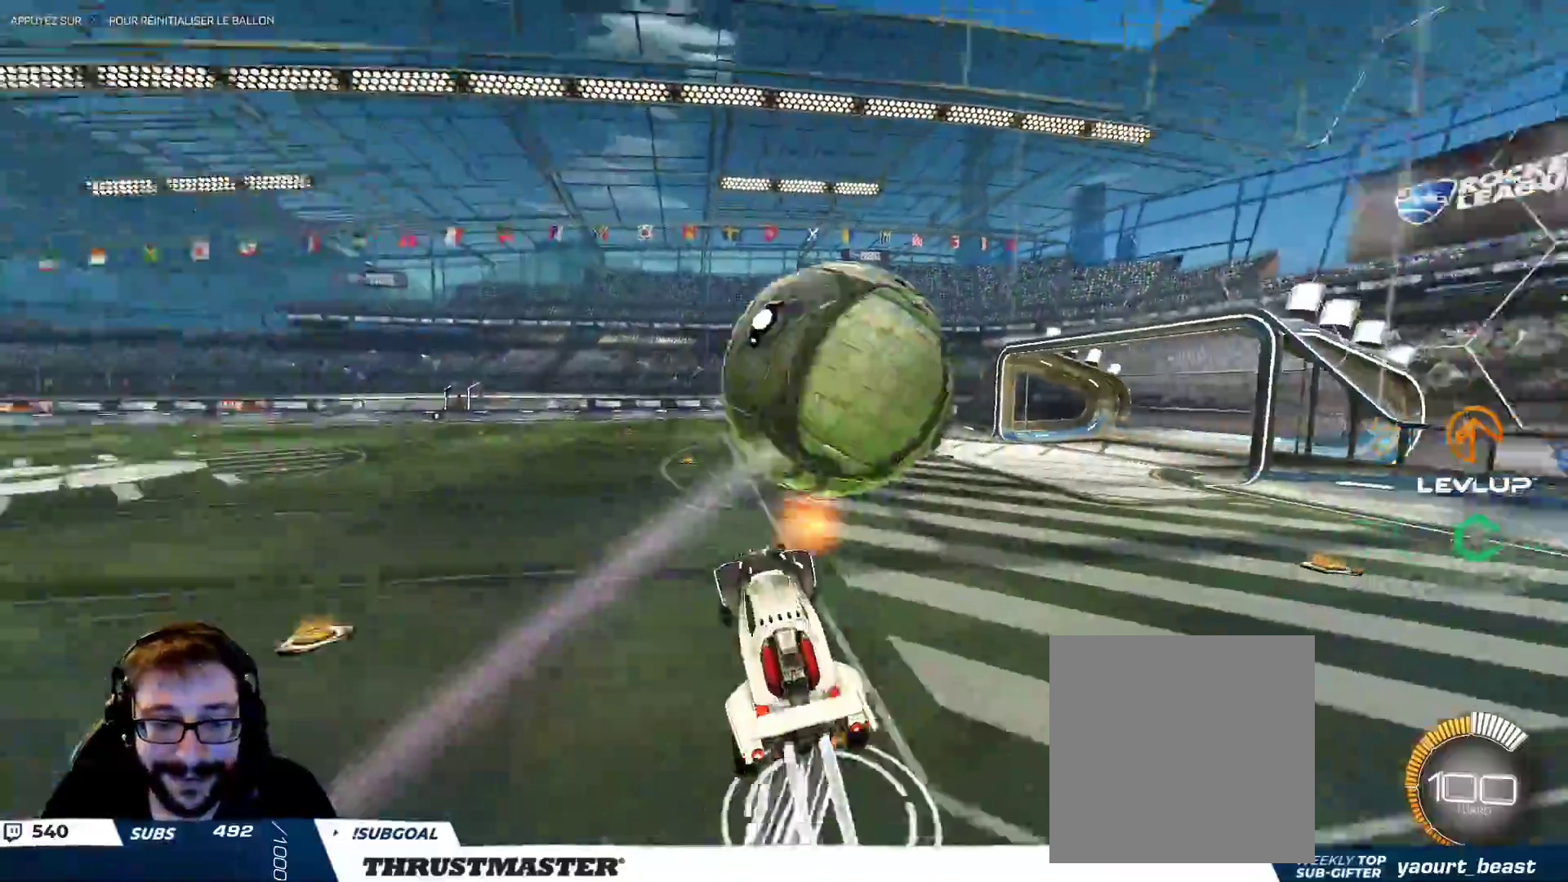
{"buttons": ["B"], "left_stick": "left", "right_stick": "center", "events": [[117, "L2", "down"], [150, "left_stick", "left"], [250, "left_stick", "up-left"], [483, "L2", "up"], [500, "left_stick", "left"]]}
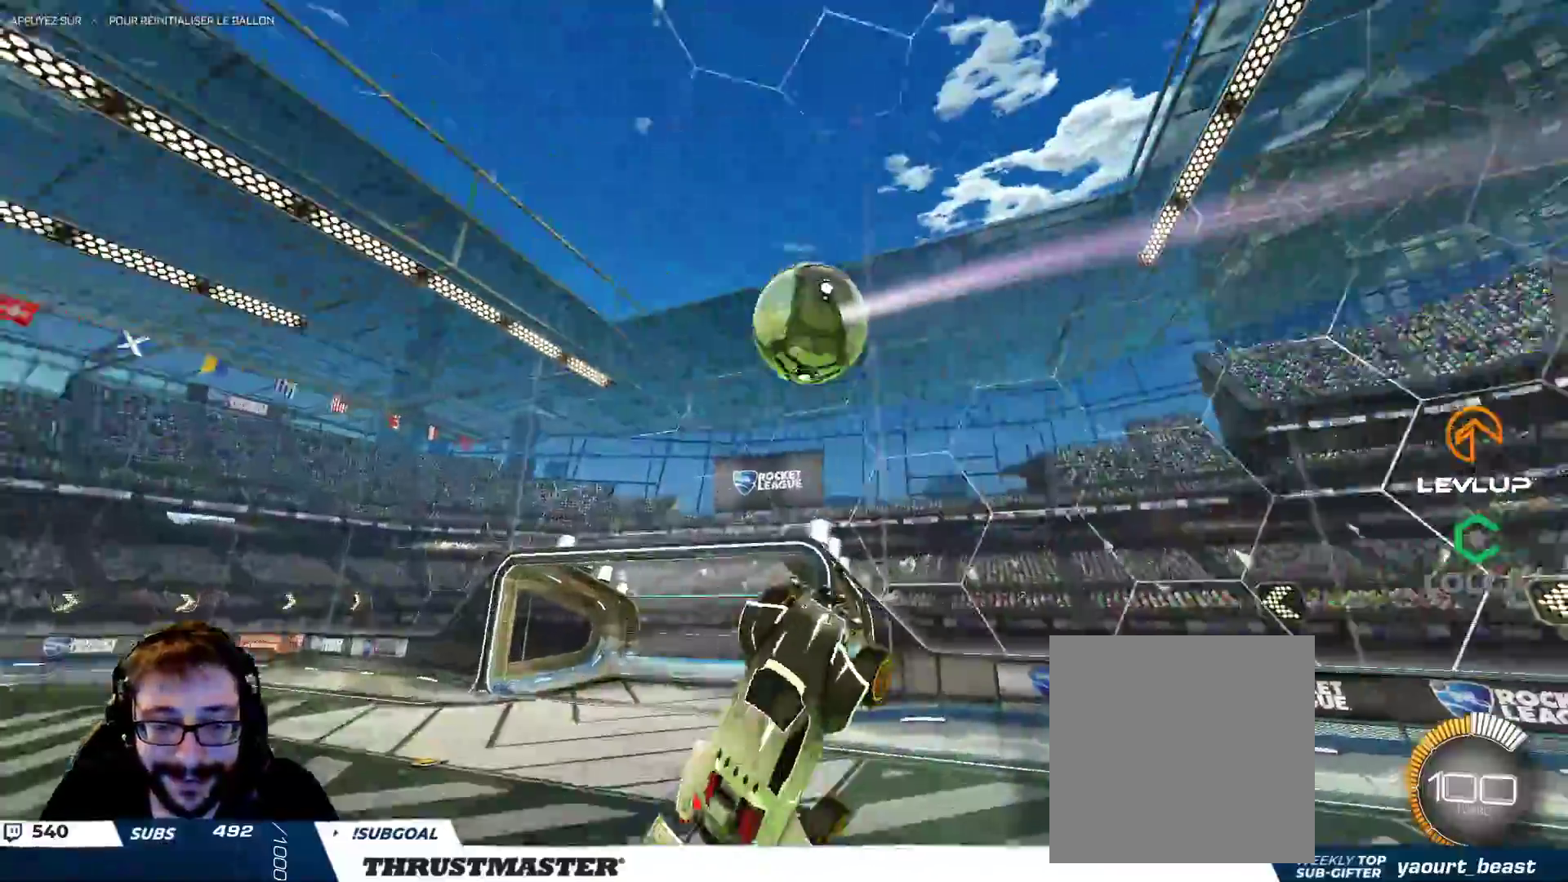
{"buttons": ["B"], "left_stick": "center", "right_stick": "center", "events": [[217, "left_stick", "center"], [350, "left_stick", "up-left"], [450, "left_stick", "center"]]}
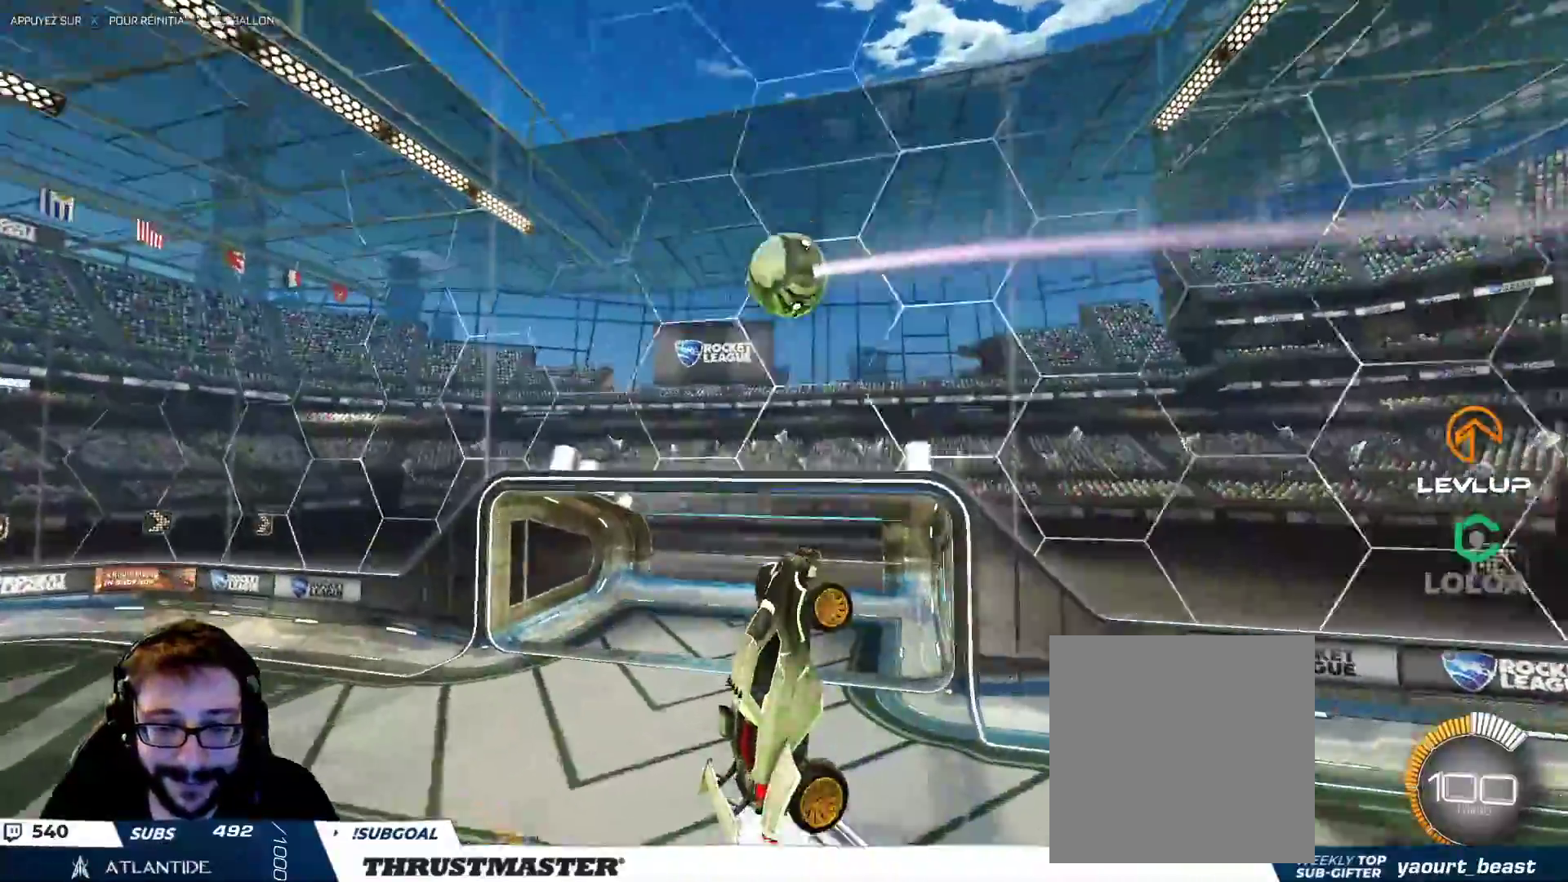
{"buttons": ["B"], "left_stick": "up-left", "right_stick": "center", "events": [[433, "left_stick", "up-left"]]}
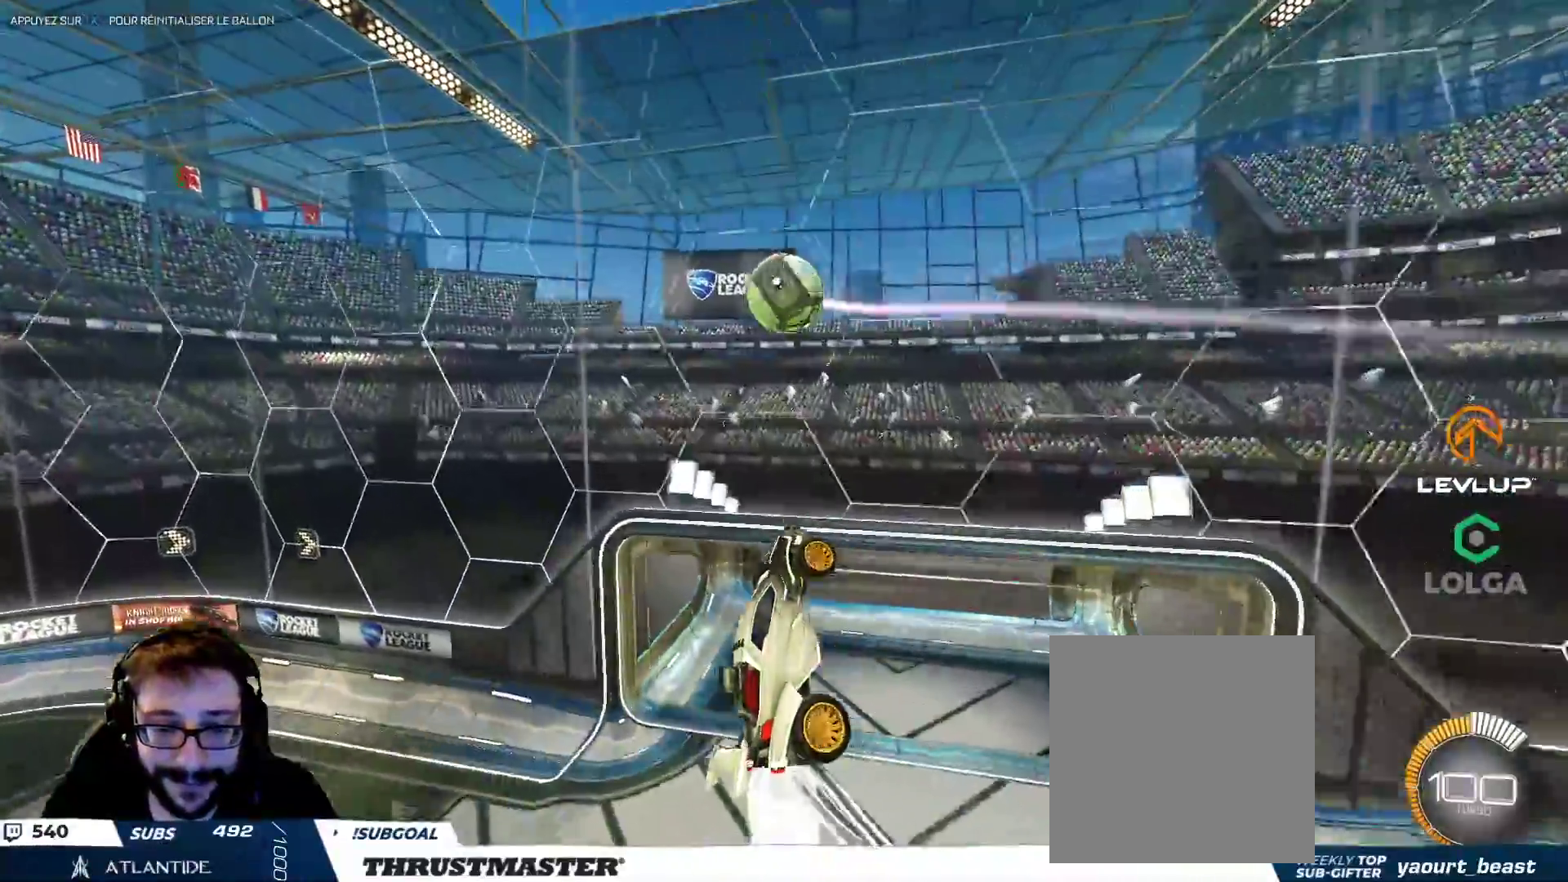
{"buttons": ["B", "L2"], "left_stick": "left", "right_stick": "center", "events": [[33, "left_stick", "left"], [167, "left_stick", "down"], [333, "L2", "down"], [350, "left_stick", "left"]]}
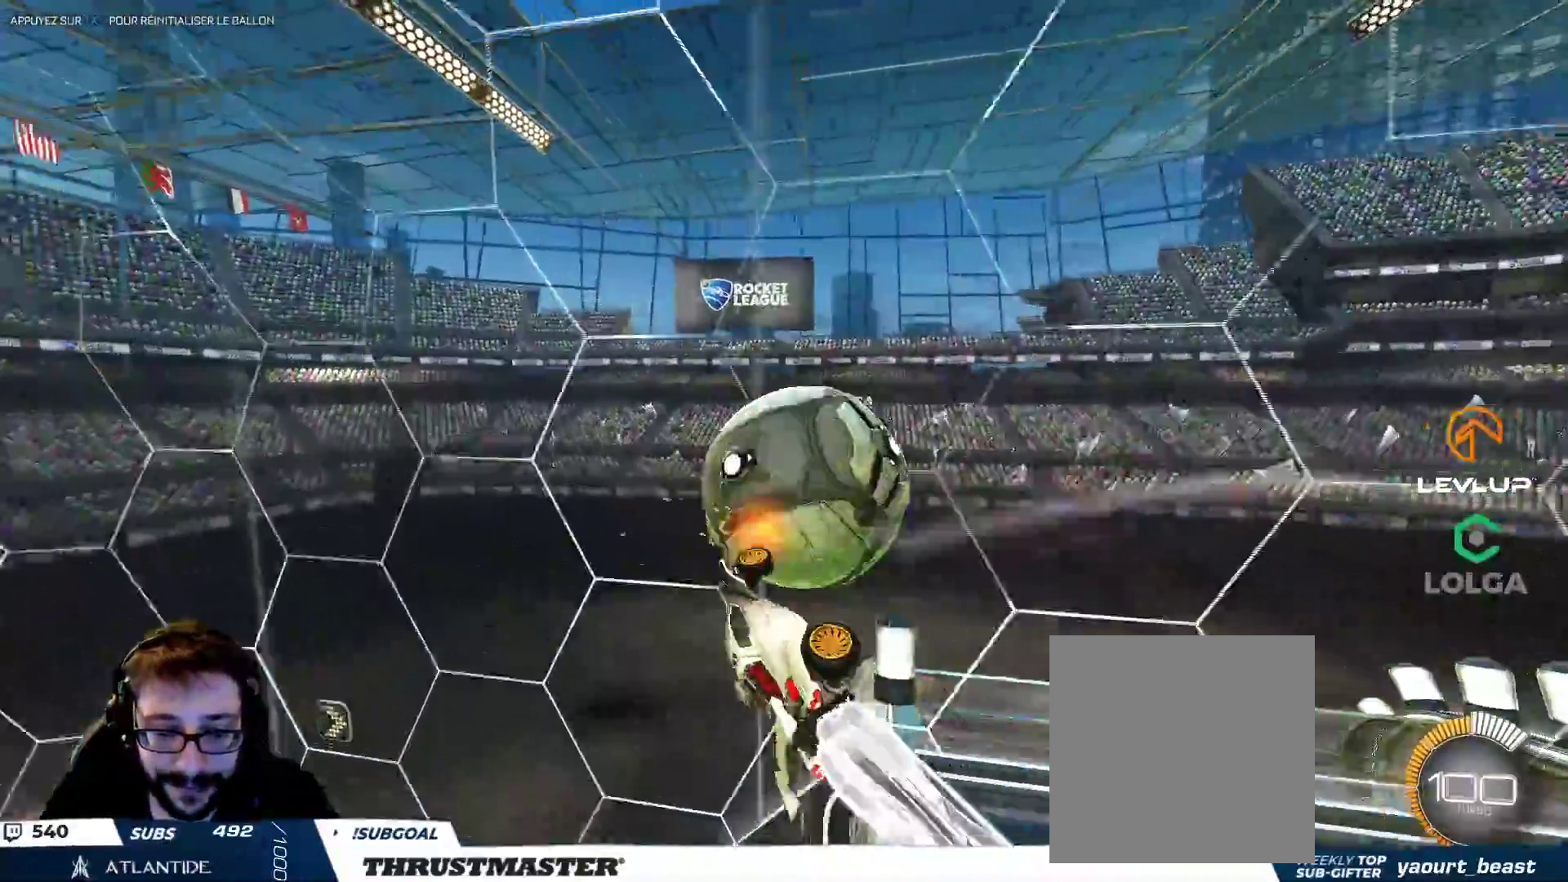
{"buttons": ["B", "Y", "L2"], "left_stick": "right", "right_stick": "center", "events": [[100, "B", "up"], [167, "left_stick", "down"], [300, "L2", "up"], [317, "left_stick", "right"], [433, "Y", "down"], [433, "left_stick", "center"], [467, "B", "down"], [500, "L2", "down"], [500, "left_stick", "right"]]}
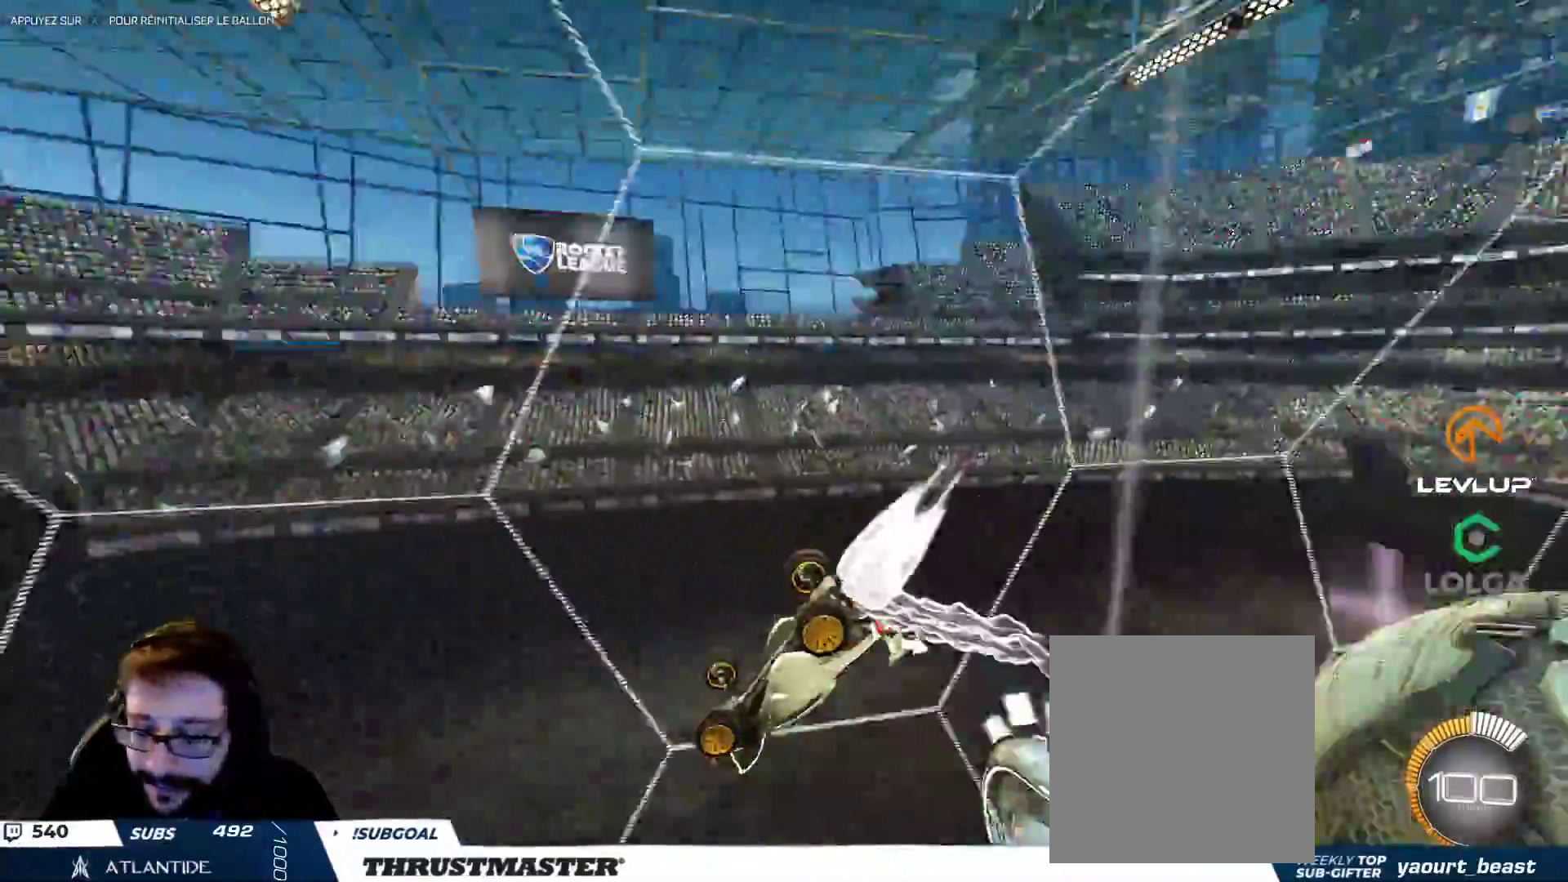
{"buttons": [], "left_stick": "center", "right_stick": "center", "events": [[50, "Y", "up"], [133, "L2", "up"], [217, "Y", "down"], [217, "left_stick", "center"], [350, "Y", "up"], [400, "B", "up"]]}
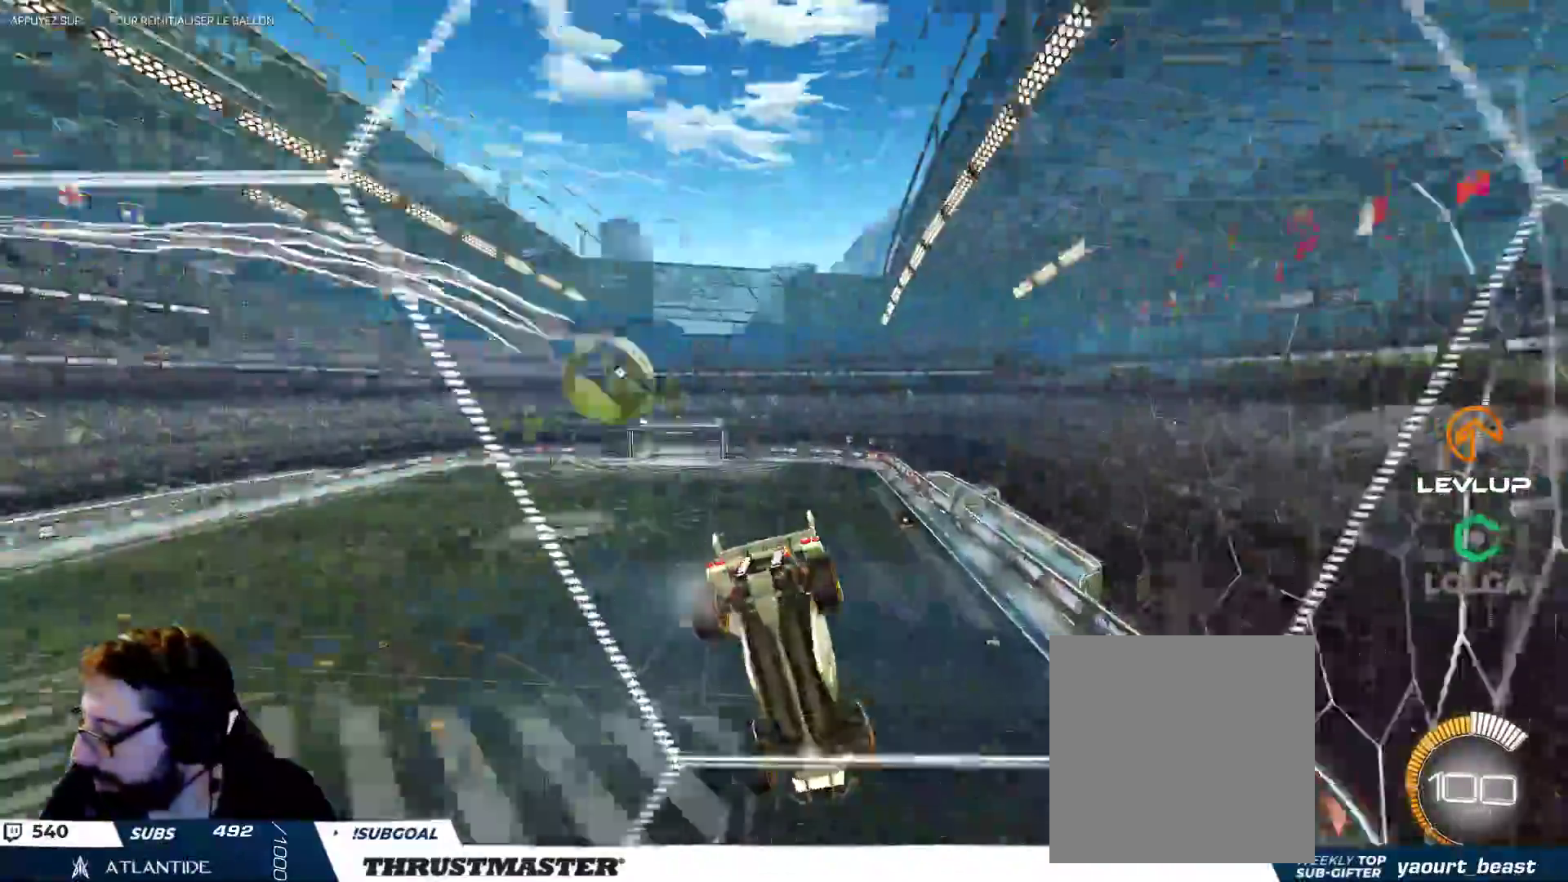
{"buttons": [], "left_stick": "center", "right_stick": "center", "events": [[83, "left_stick", "right"], [267, "left_stick", "center"]]}
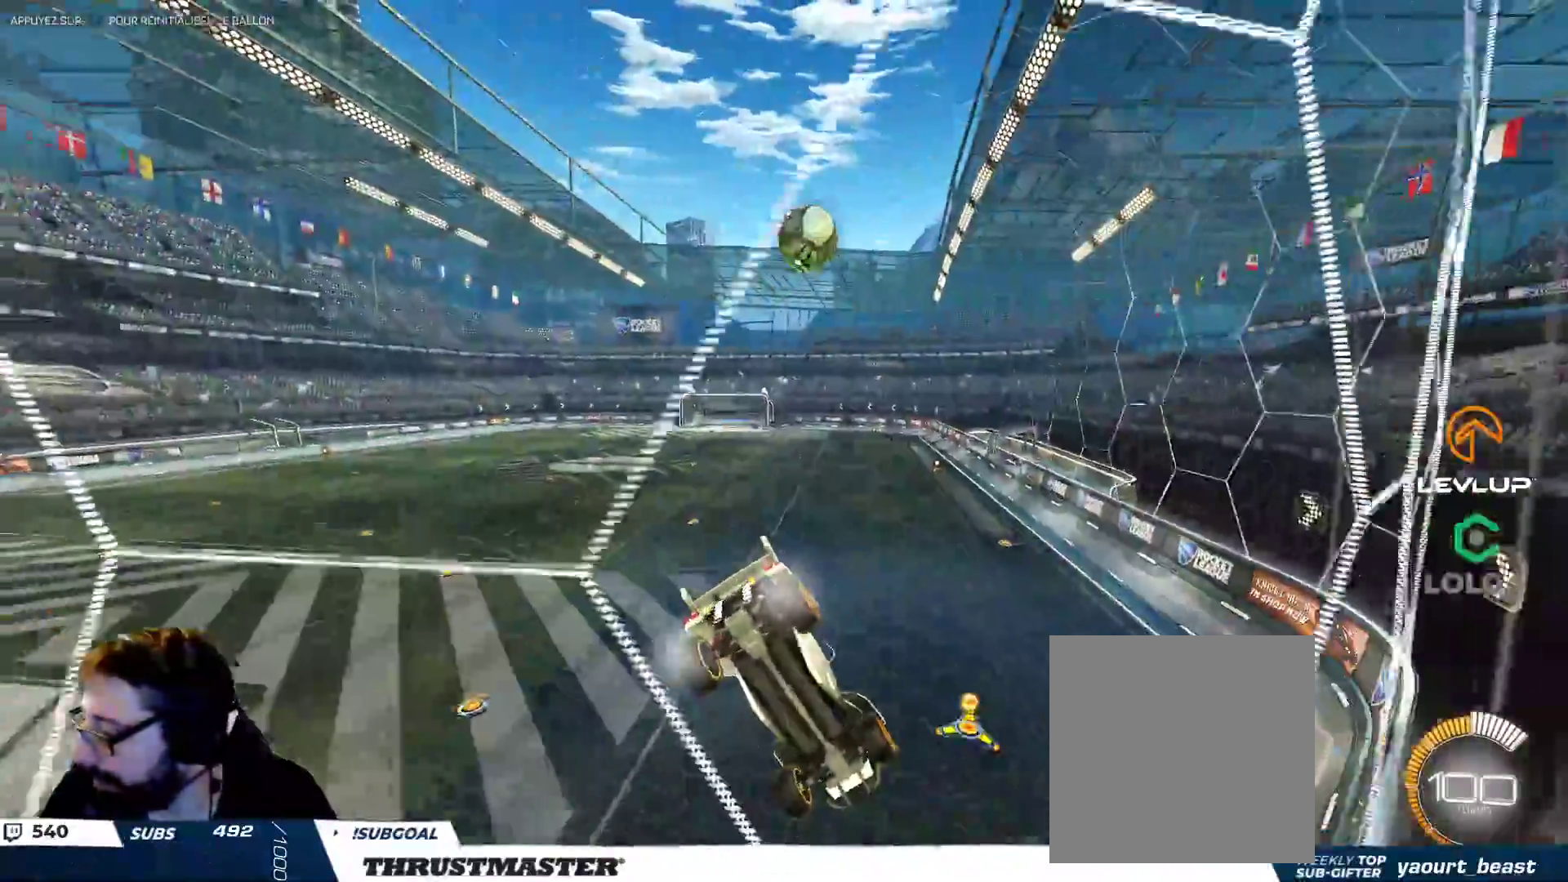
{"buttons": [], "left_stick": "right", "right_stick": "center", "events": [[300, "B", "down"], [317, "Y", "down"], [400, "B", "up"], [417, "Y", "up"], [433, "left_stick", "right"]]}
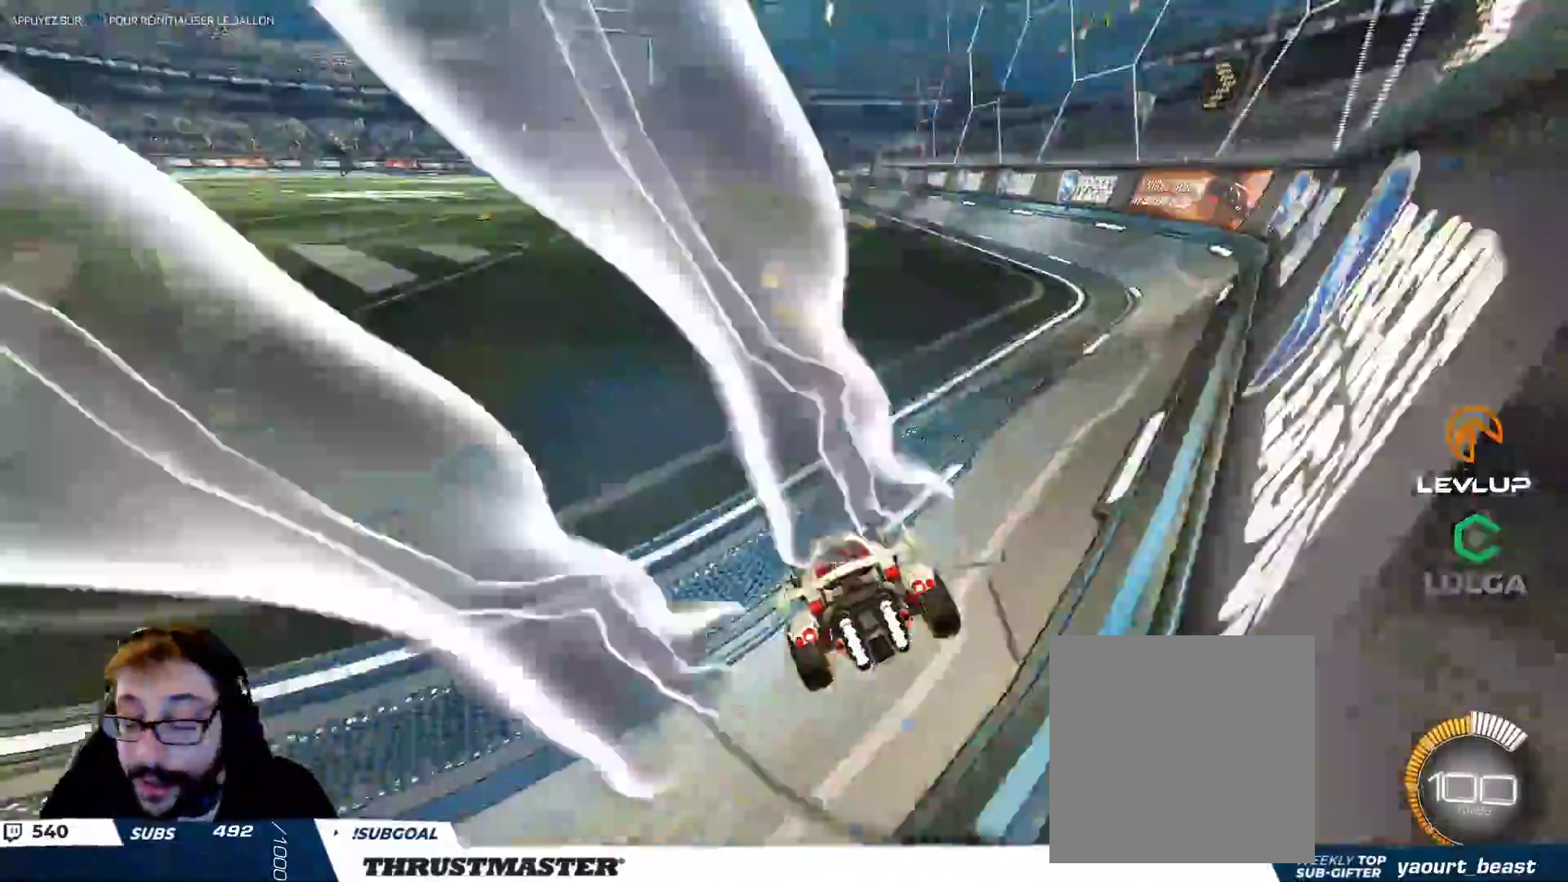
{"buttons": [], "left_stick": "center", "right_stick": "center", "events": [[183, "Y", "down"], [283, "Y", "up"], [500, "left_stick", "center"]]}
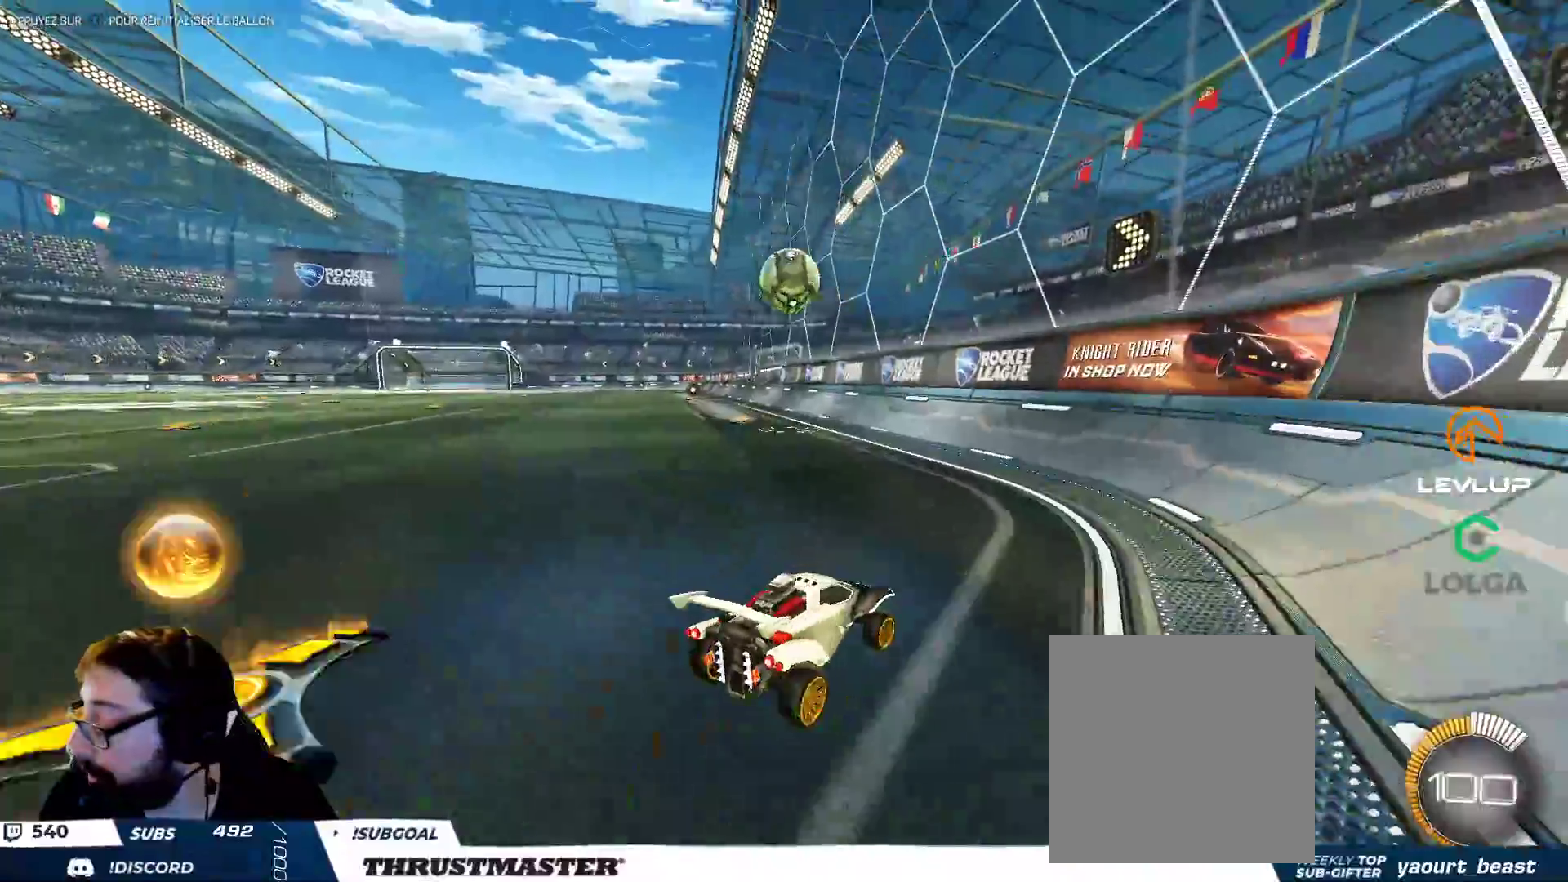
{"buttons": [], "left_stick": "up-left", "right_stick": "center", "events": [[283, "left_stick", "up-left"]]}
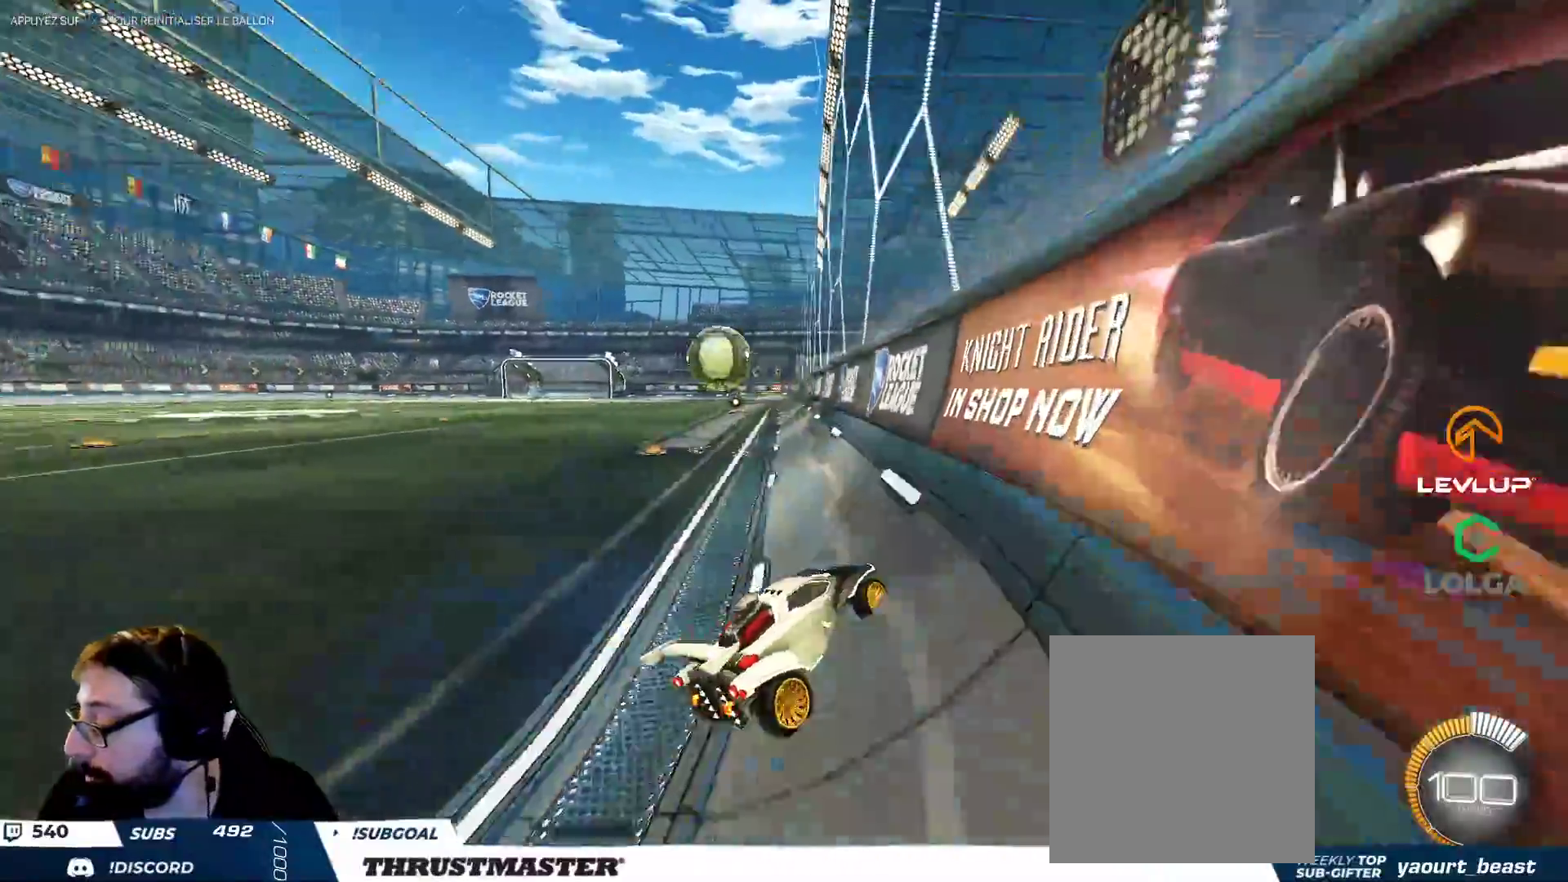
{"buttons": ["B", "Y"], "left_stick": "up-left", "right_stick": "center", "events": [[133, "L2", "down"], [167, "L2", "up"], [233, "B", "down"], [450, "Y", "down"]]}
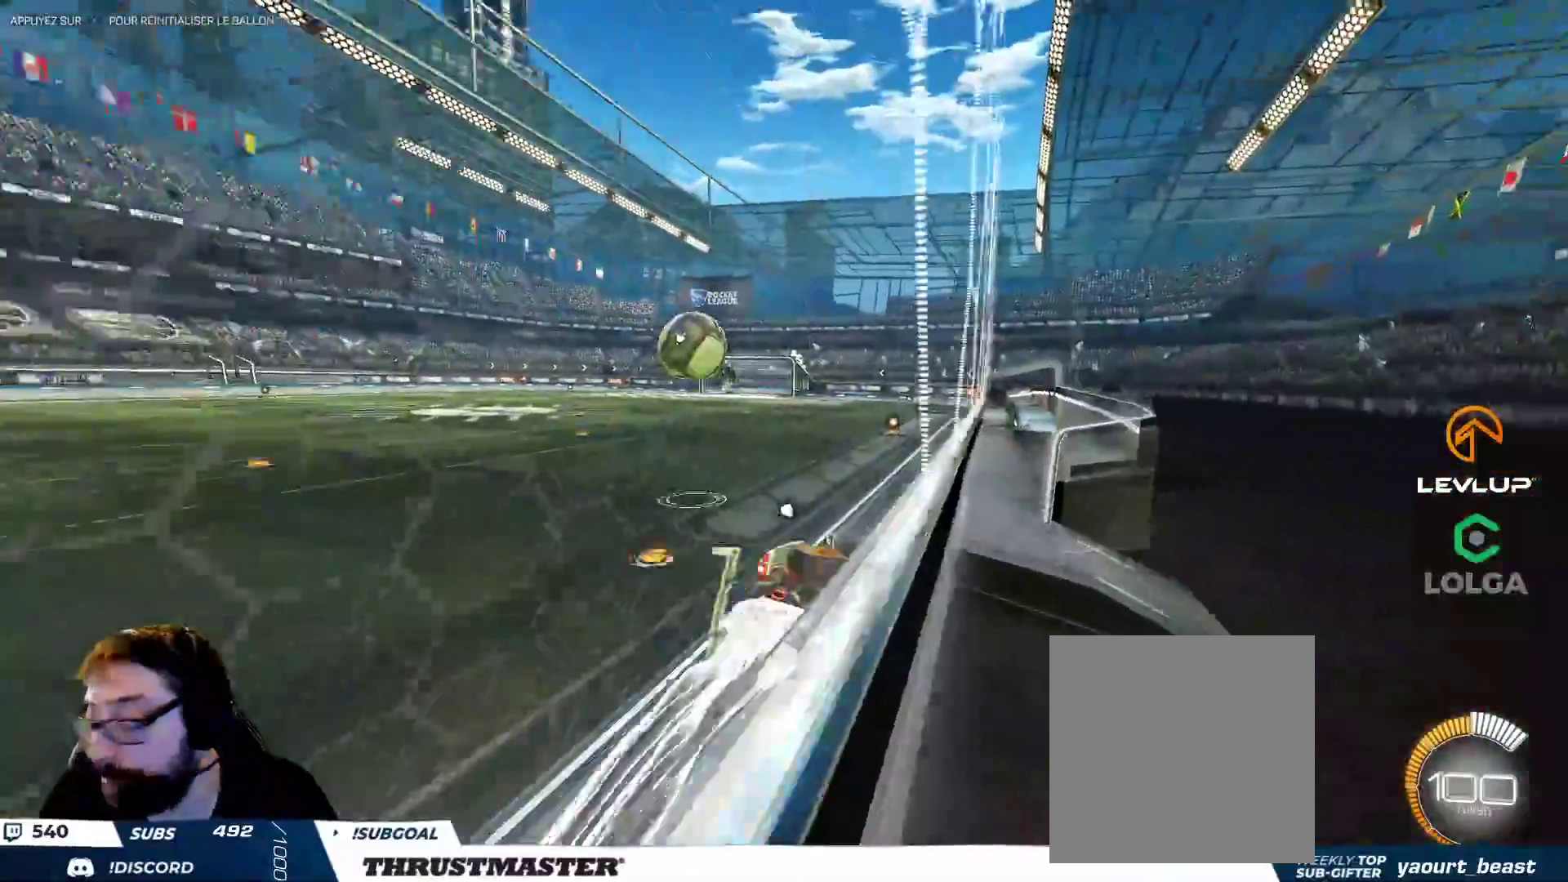
{"buttons": ["B"], "left_stick": "up-left", "right_stick": "center", "events": [[67, "Y", "up"], [133, "left_stick", "center"], [267, "left_stick", "up-left"]]}
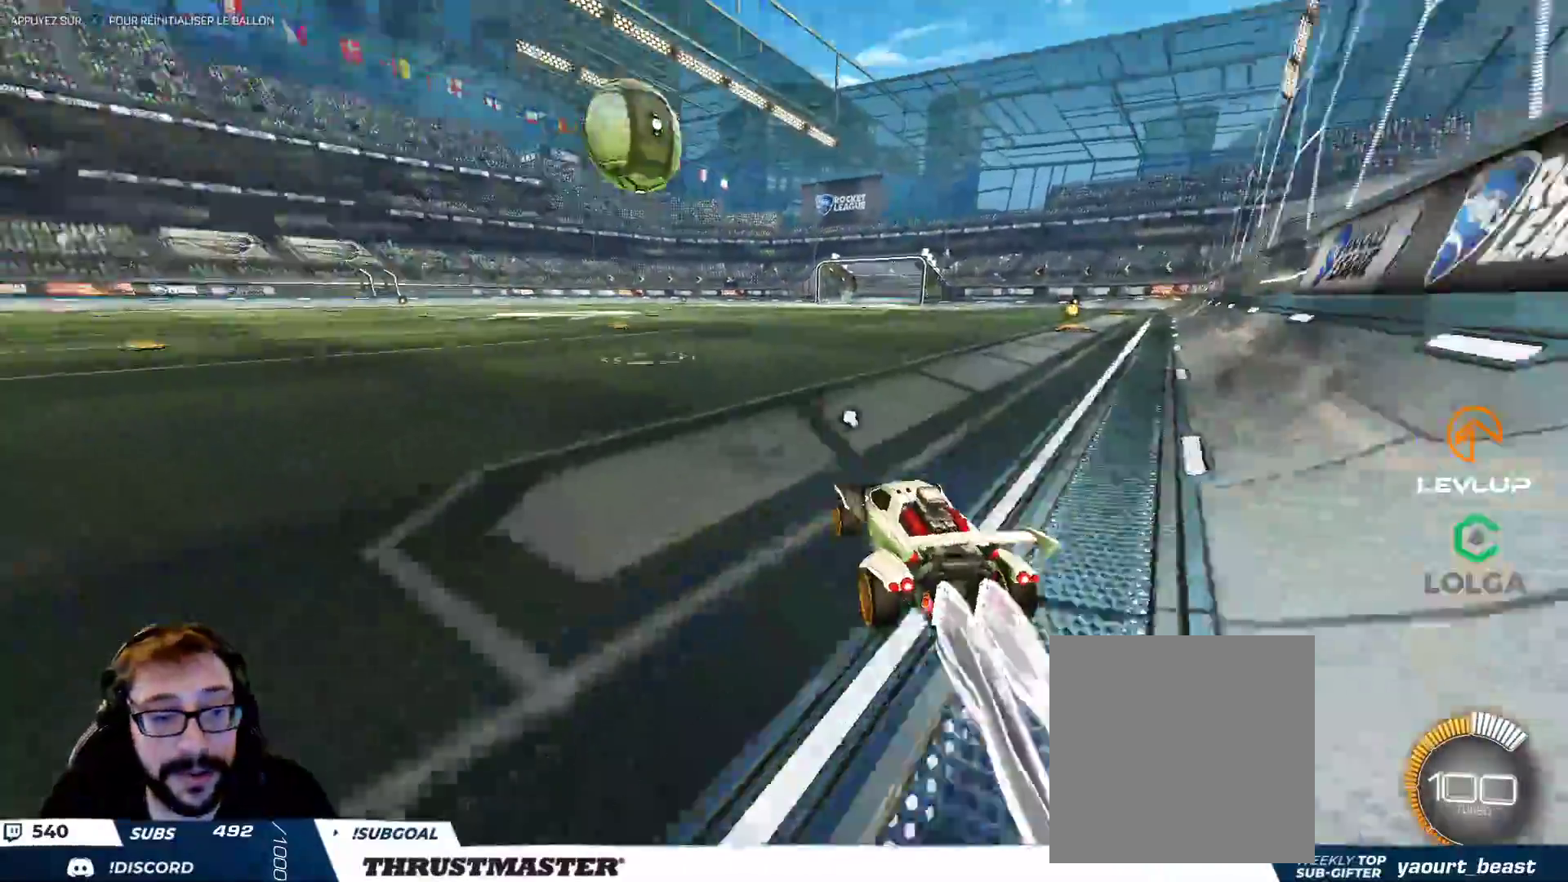
{"buttons": [], "left_stick": "right", "right_stick": "center", "events": [[150, "B", "up"], [500, "left_stick", "right"]]}